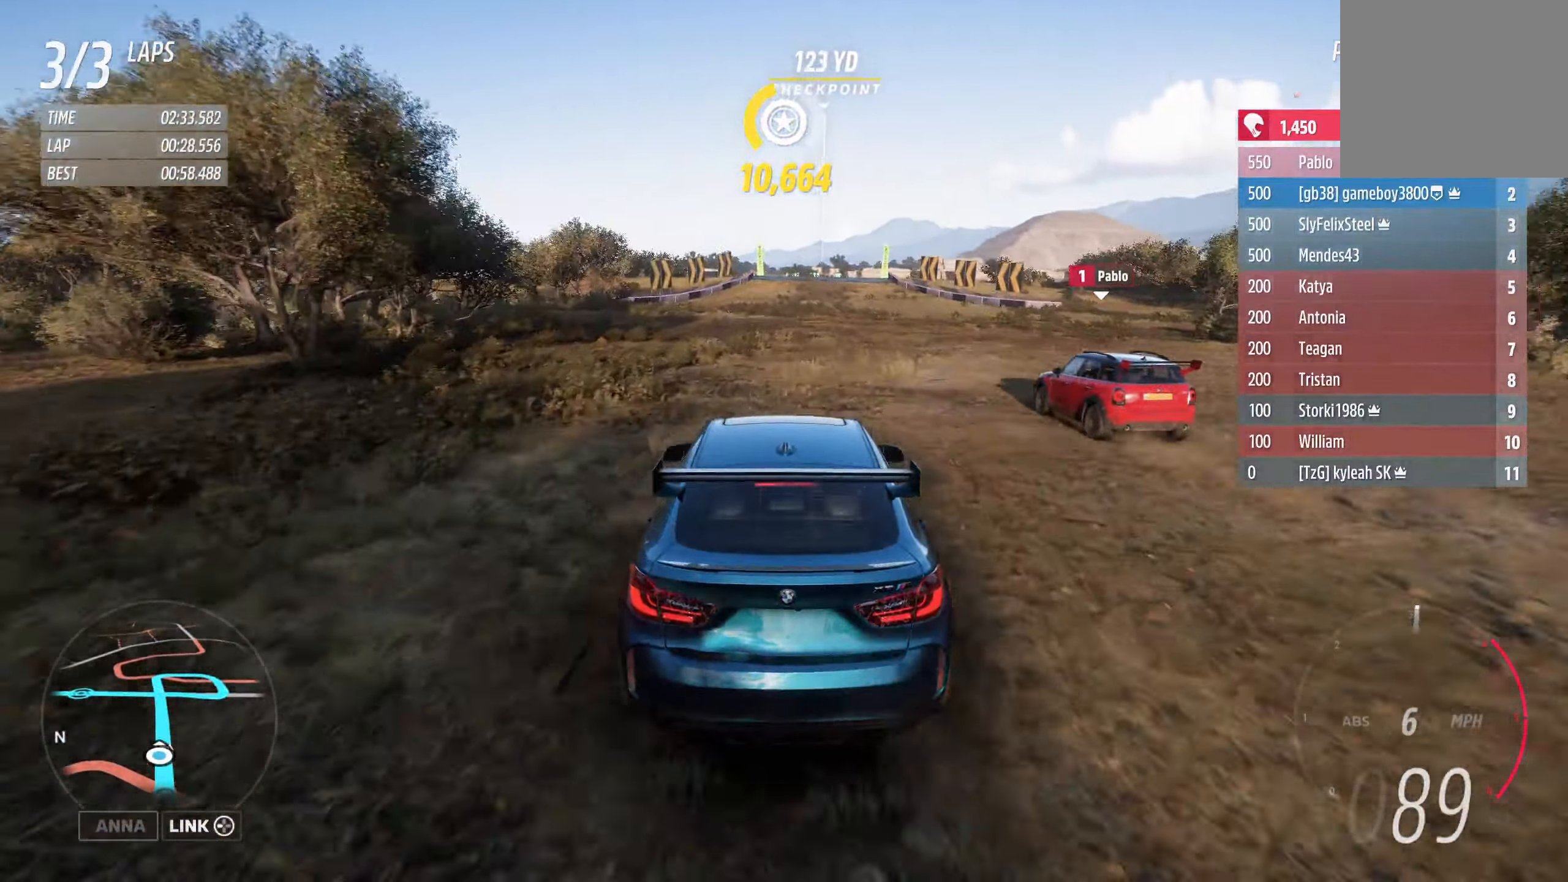
Gameplay with a controller (Xbox layout); each line is a JSON object with the inputs held at the frame after it. "events" lists button and stick changes between this image and that frame as [ms after this image, input, new state], when the widget could be followed in between.
{"buttons": ["R2"], "left_stick": "right", "right_stick": "center", "events": [[434, "left_stick", "right"]]}
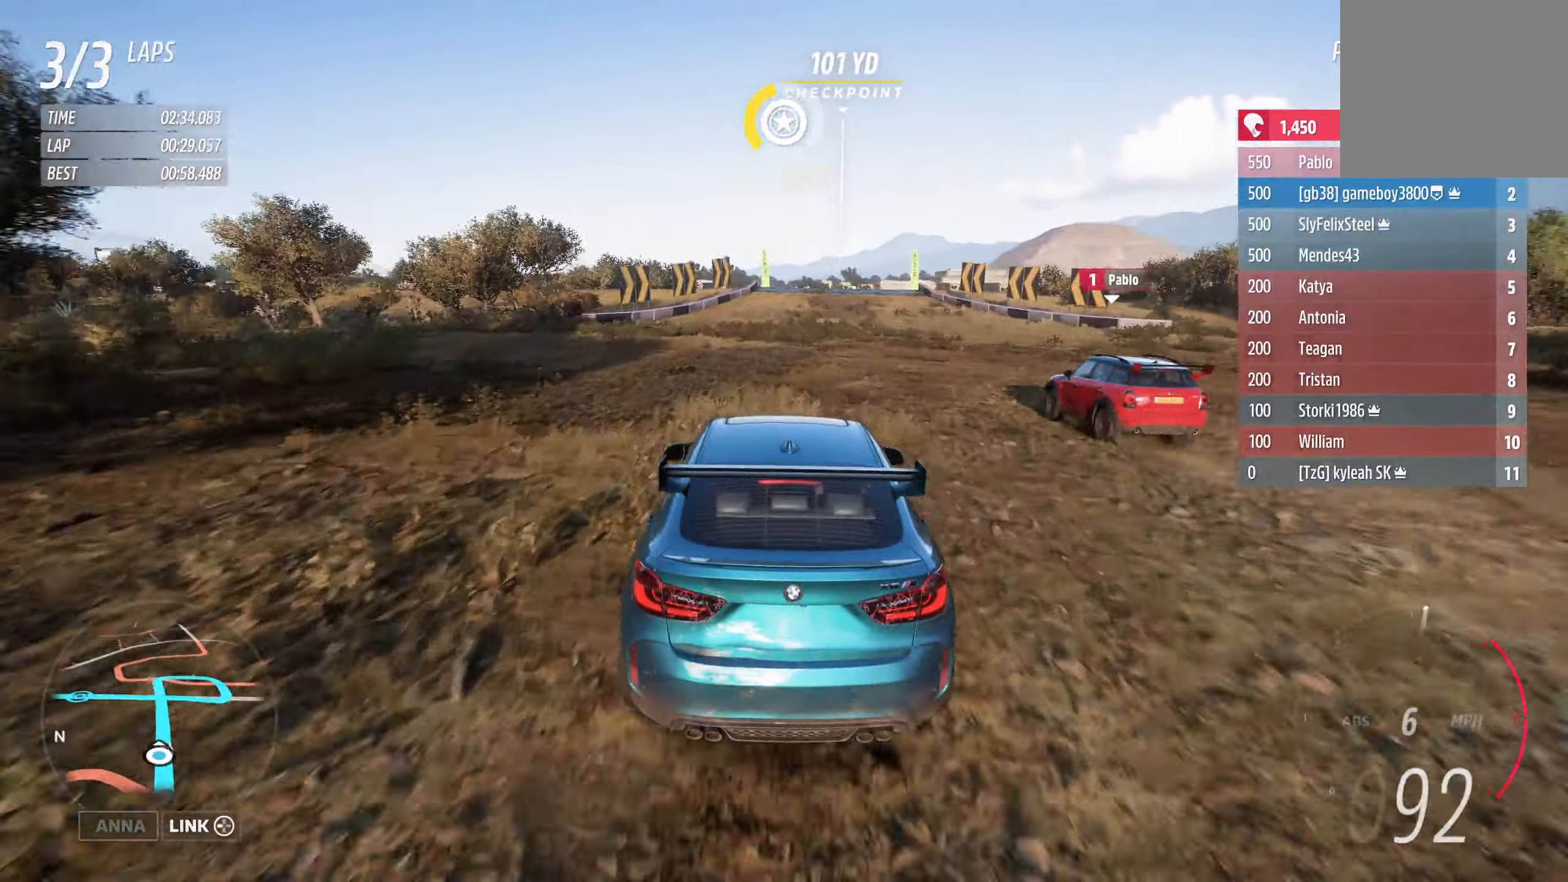
{"buttons": ["R2"], "left_stick": "center", "right_stick": "center", "events": [[50, "left_stick", "center"]]}
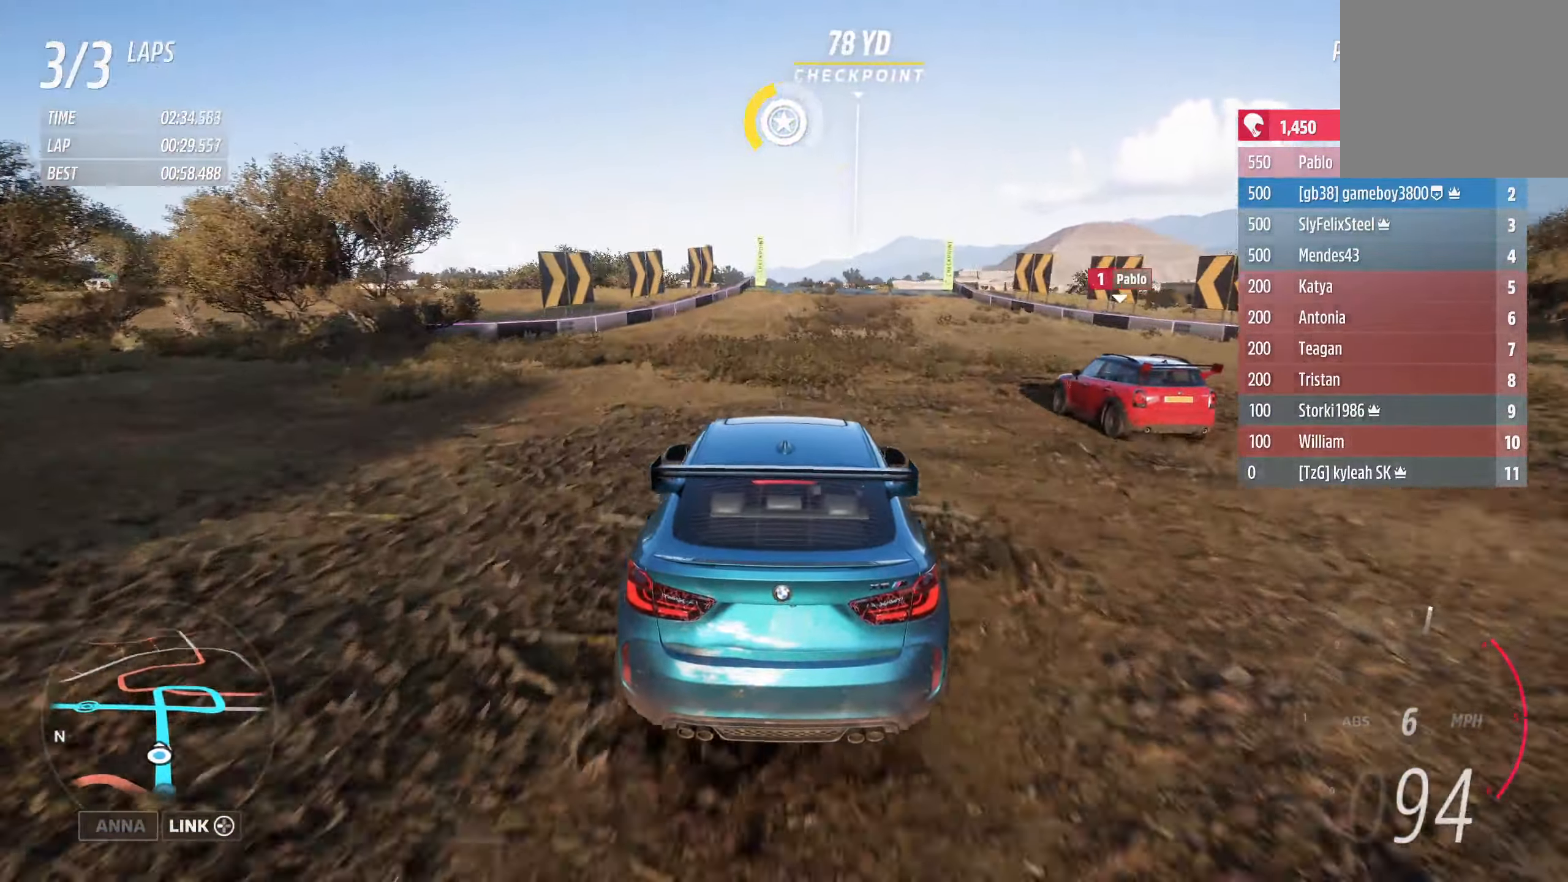
{"buttons": ["R2"], "left_stick": "center", "right_stick": "center", "events": []}
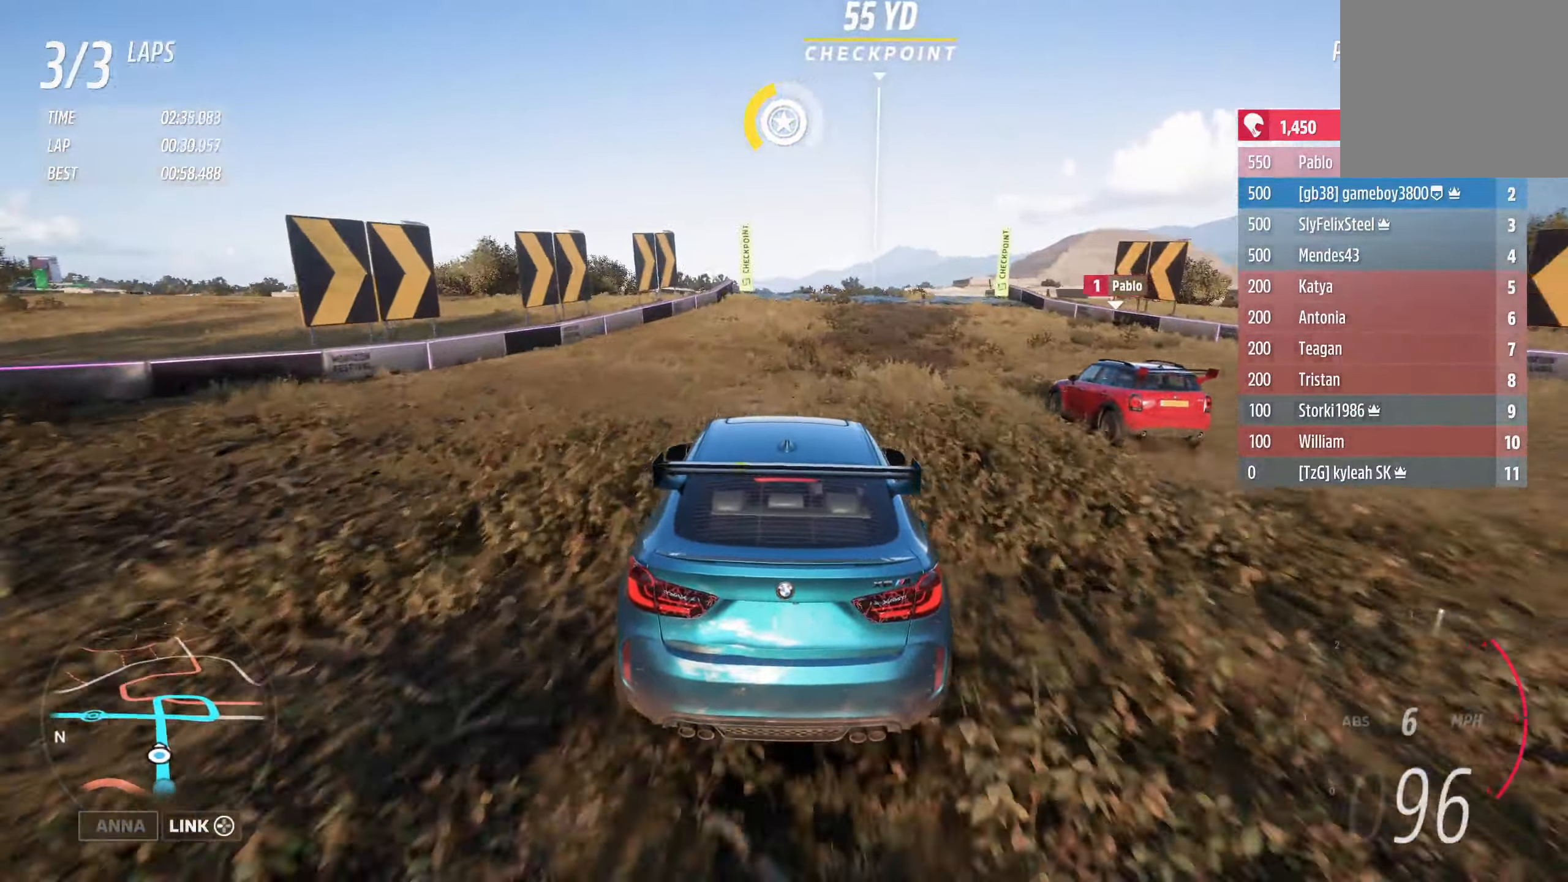
{"buttons": ["R2"], "left_stick": "center", "right_stick": "center", "events": [[50, "left_stick", "left"], [183, "left_stick", "center"]]}
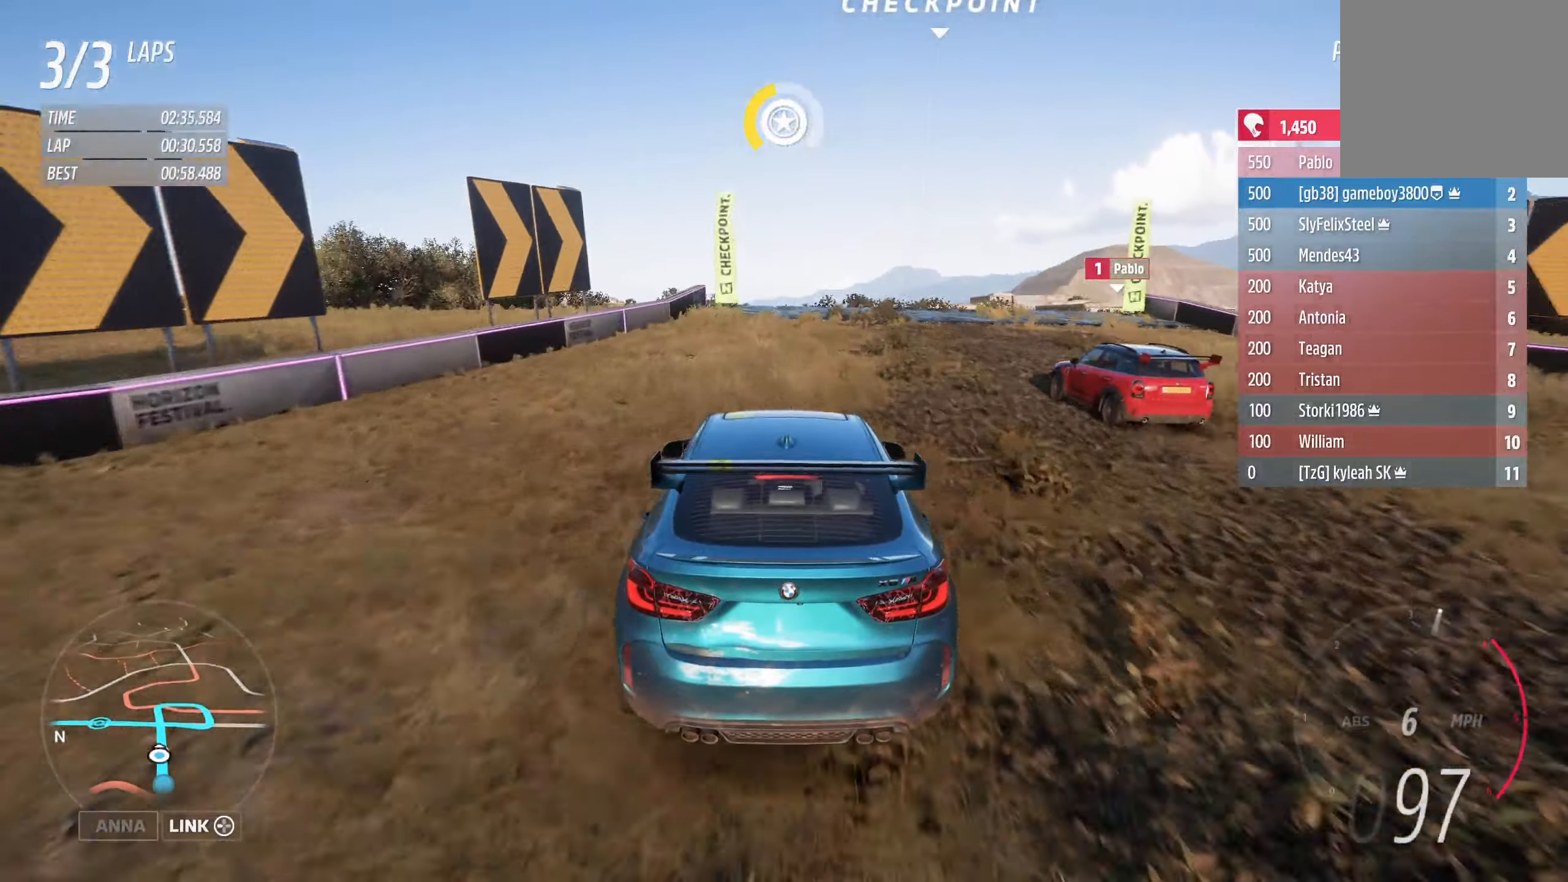
{"buttons": ["R2"], "left_stick": "center", "right_stick": "center", "events": [[16, "left_stick", "left"], [150, "left_stick", "center"], [300, "left_stick", "left"], [433, "left_stick", "center"]]}
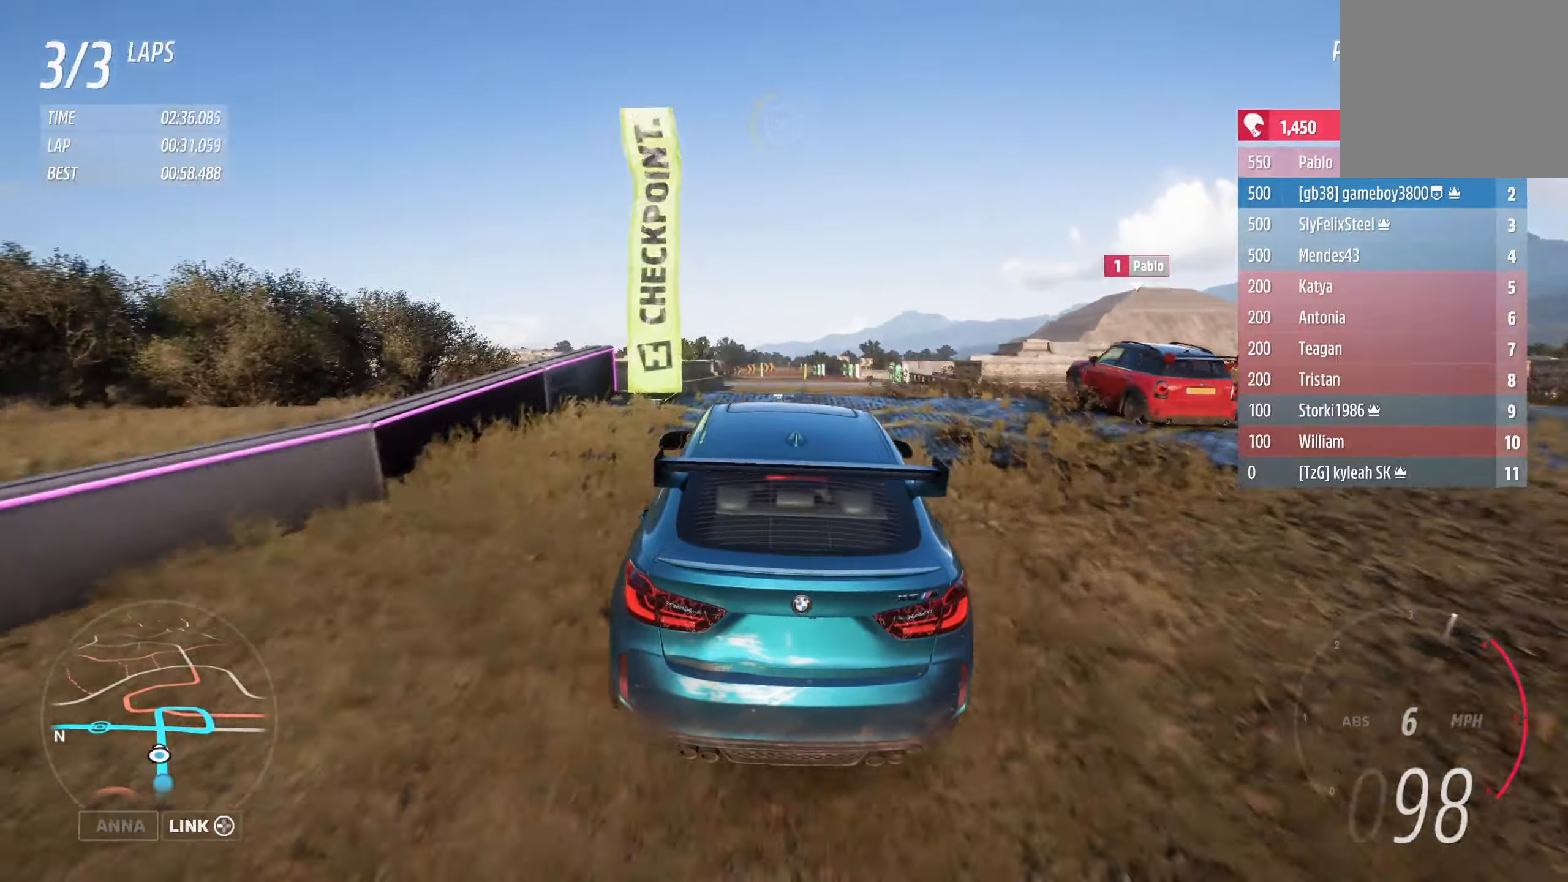
{"buttons": ["A", "R2"], "left_stick": "center", "right_stick": "center", "events": [[433, "A", "down"]]}
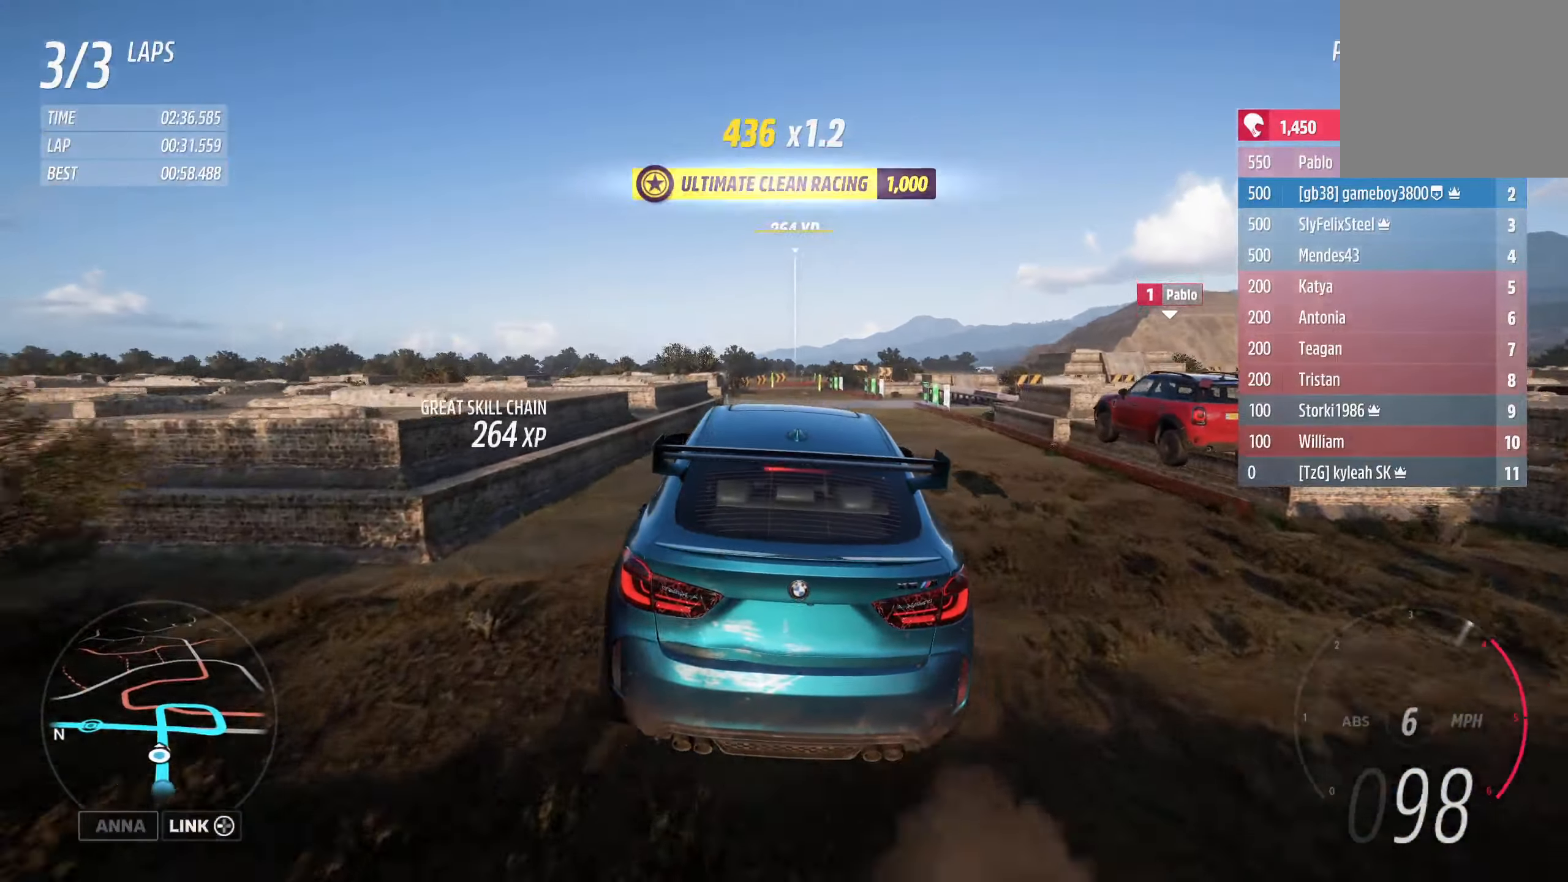
{"buttons": ["R2"], "left_stick": "center", "right_stick": "center", "events": [[66, "A", "up"]]}
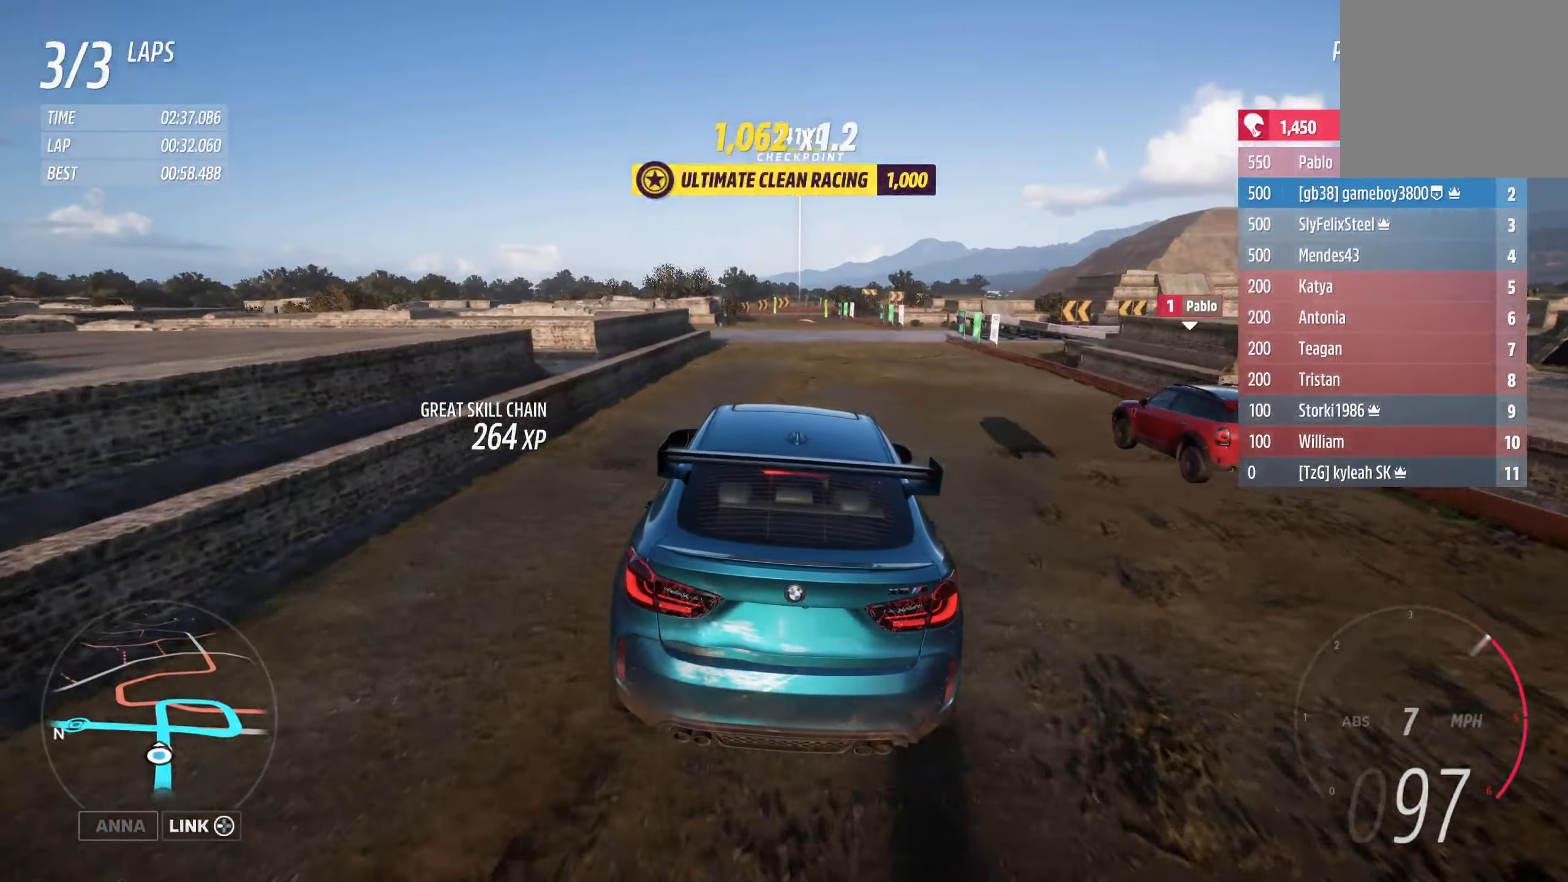
{"buttons": ["R2"], "left_stick": "center", "right_stick": "center", "events": [[100, "left_stick", "left"], [500, "left_stick", "center"]]}
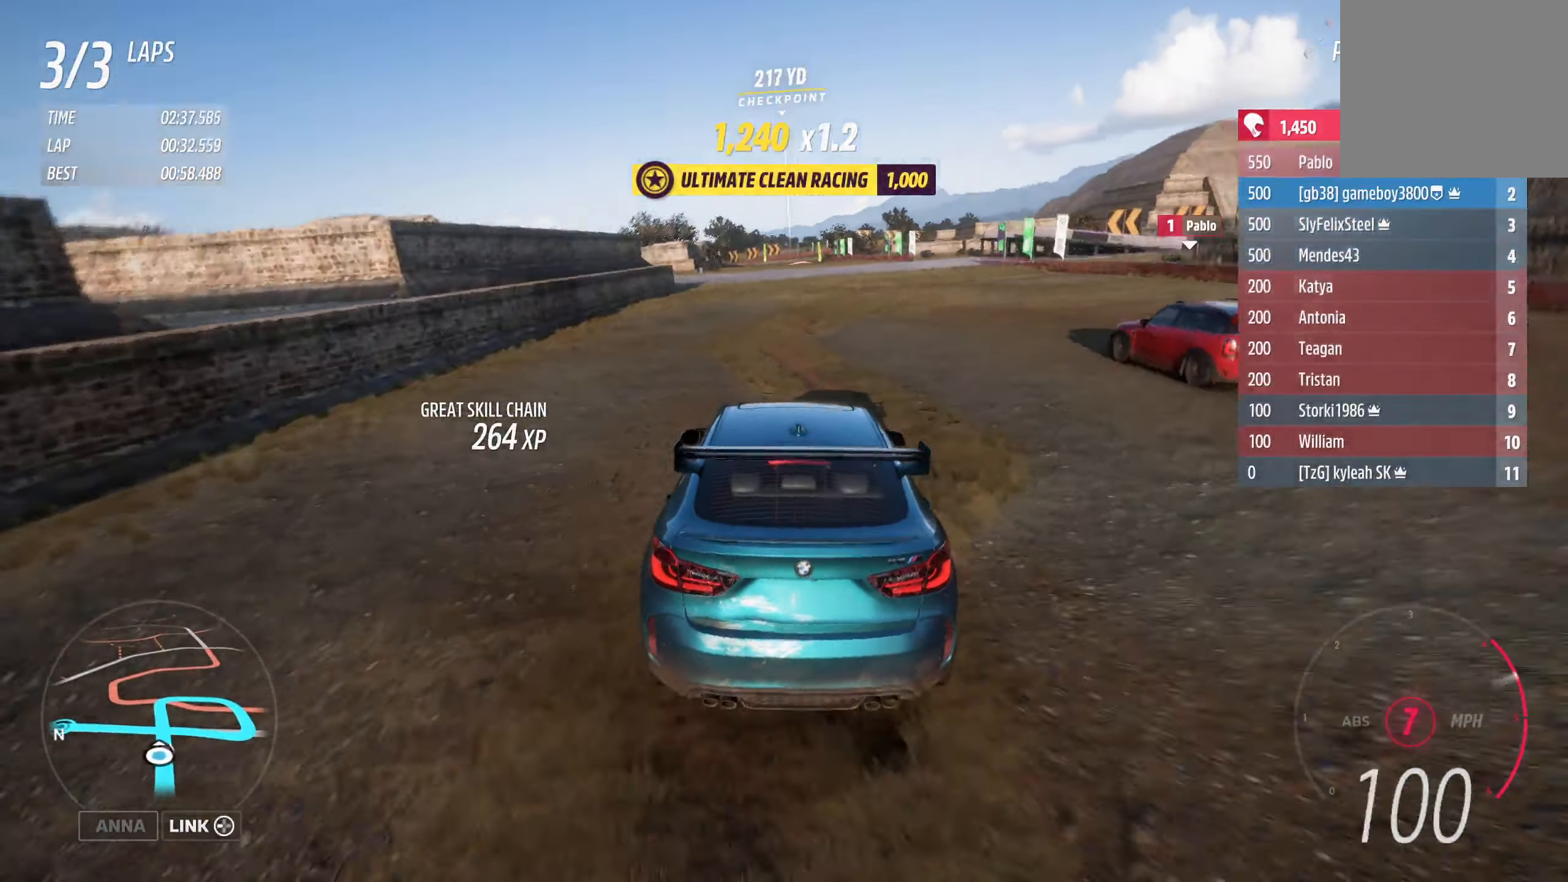
{"buttons": ["R2"], "left_stick": "left", "right_stick": "center", "events": [[366, "left_stick", "left"]]}
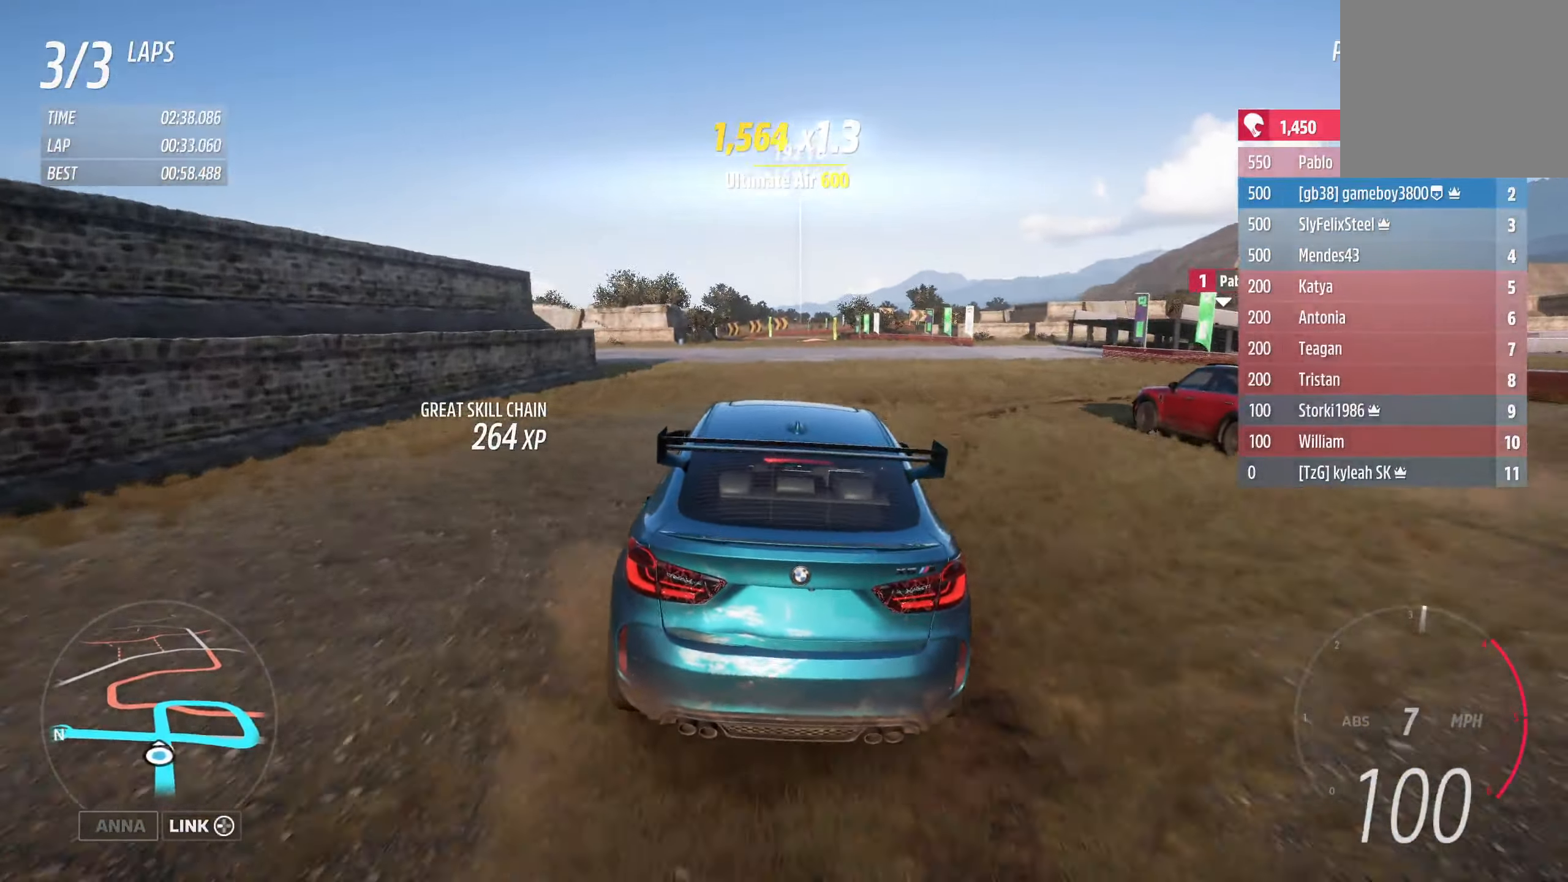
{"buttons": ["R2"], "left_stick": "left", "right_stick": "center", "events": [[200, "left_stick", "center"], [366, "left_stick", "left"]]}
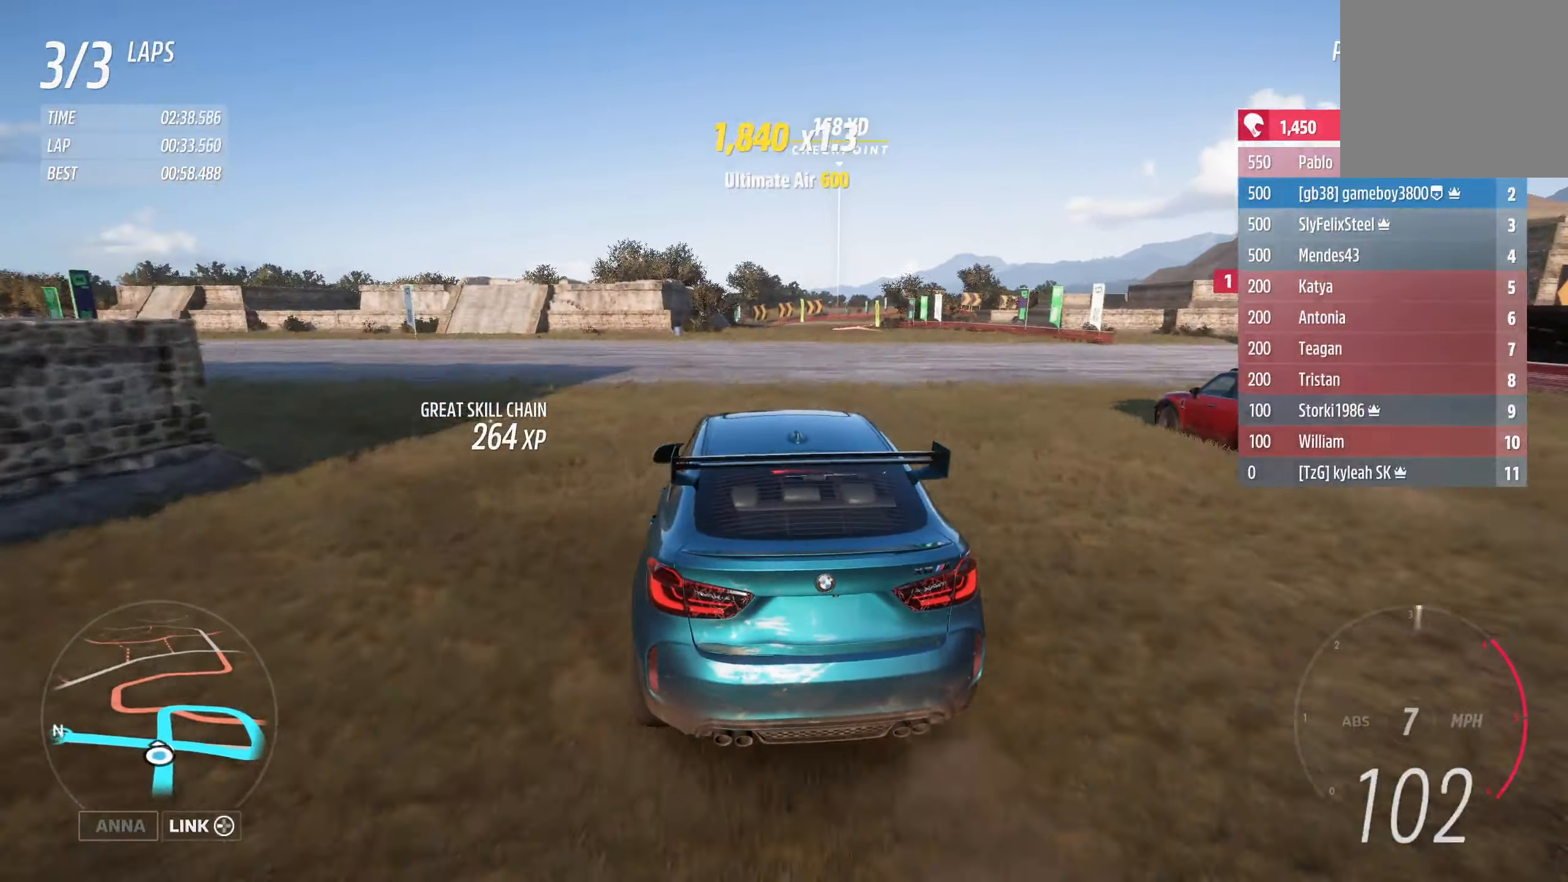
{"buttons": ["R2"], "left_stick": "center", "right_stick": "center", "events": [[50, "left_stick", "right"], [233, "left_stick", "center"]]}
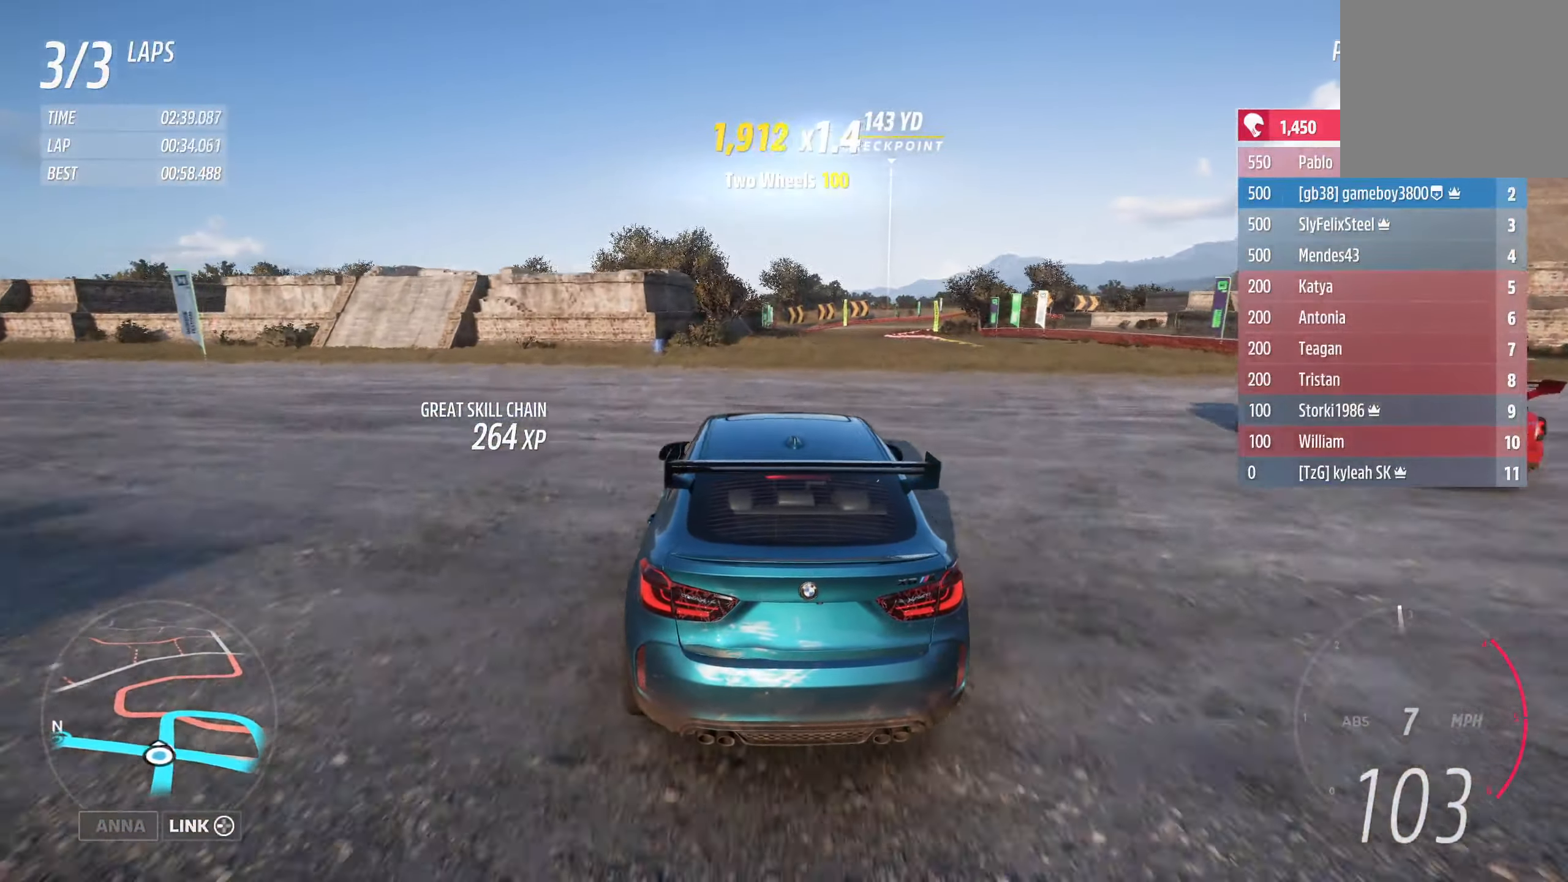
{"buttons": ["L2", "R2"], "left_stick": "right", "right_stick": "center", "events": [[200, "left_stick", "right"], [483, "L2", "down"]]}
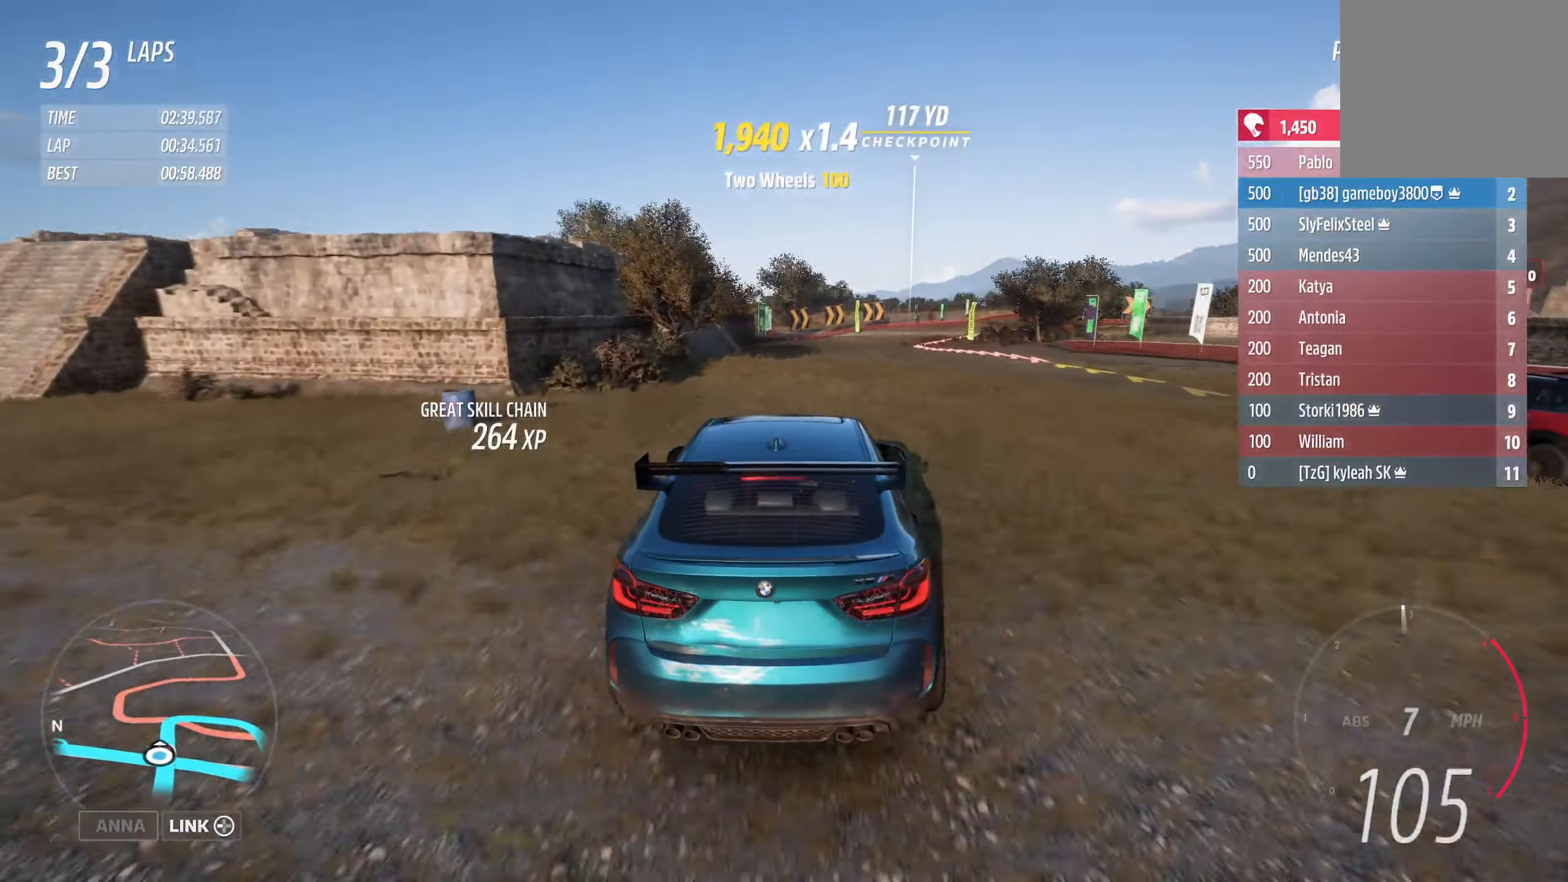
{"buttons": ["X", "L2"], "left_stick": "up-right", "right_stick": "center", "events": [[33, "R2", "up"], [83, "X", "down"], [233, "X", "up"], [350, "left_stick", "up-left"], [433, "X", "down"], [483, "left_stick", "up-right"]]}
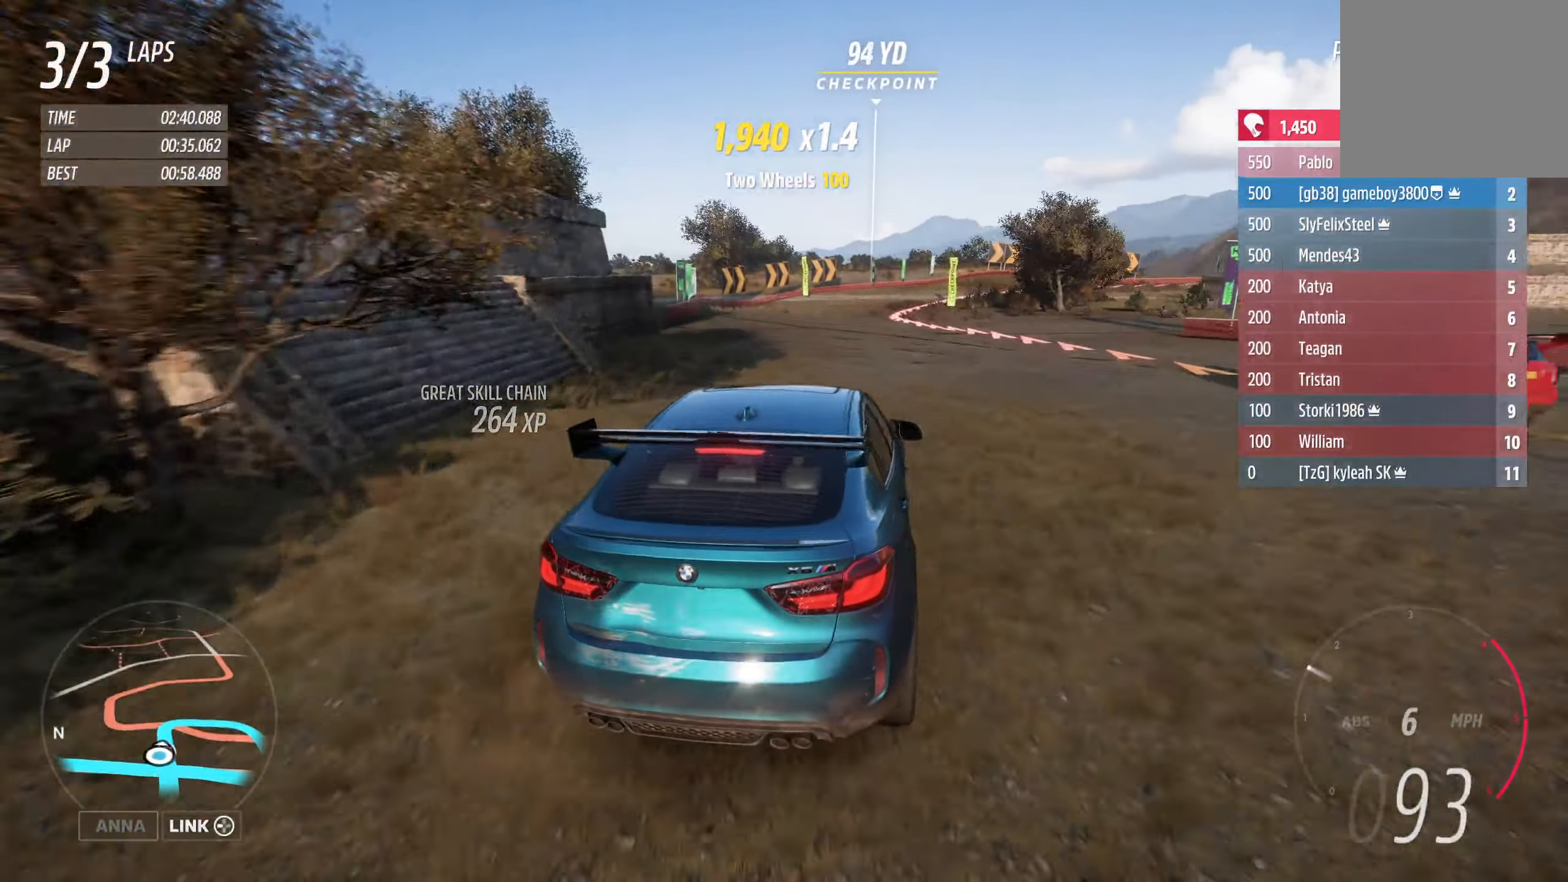
{"buttons": ["L2"], "left_stick": "up-left", "right_stick": "center", "events": [[33, "X", "up"], [400, "left_stick", "up-left"]]}
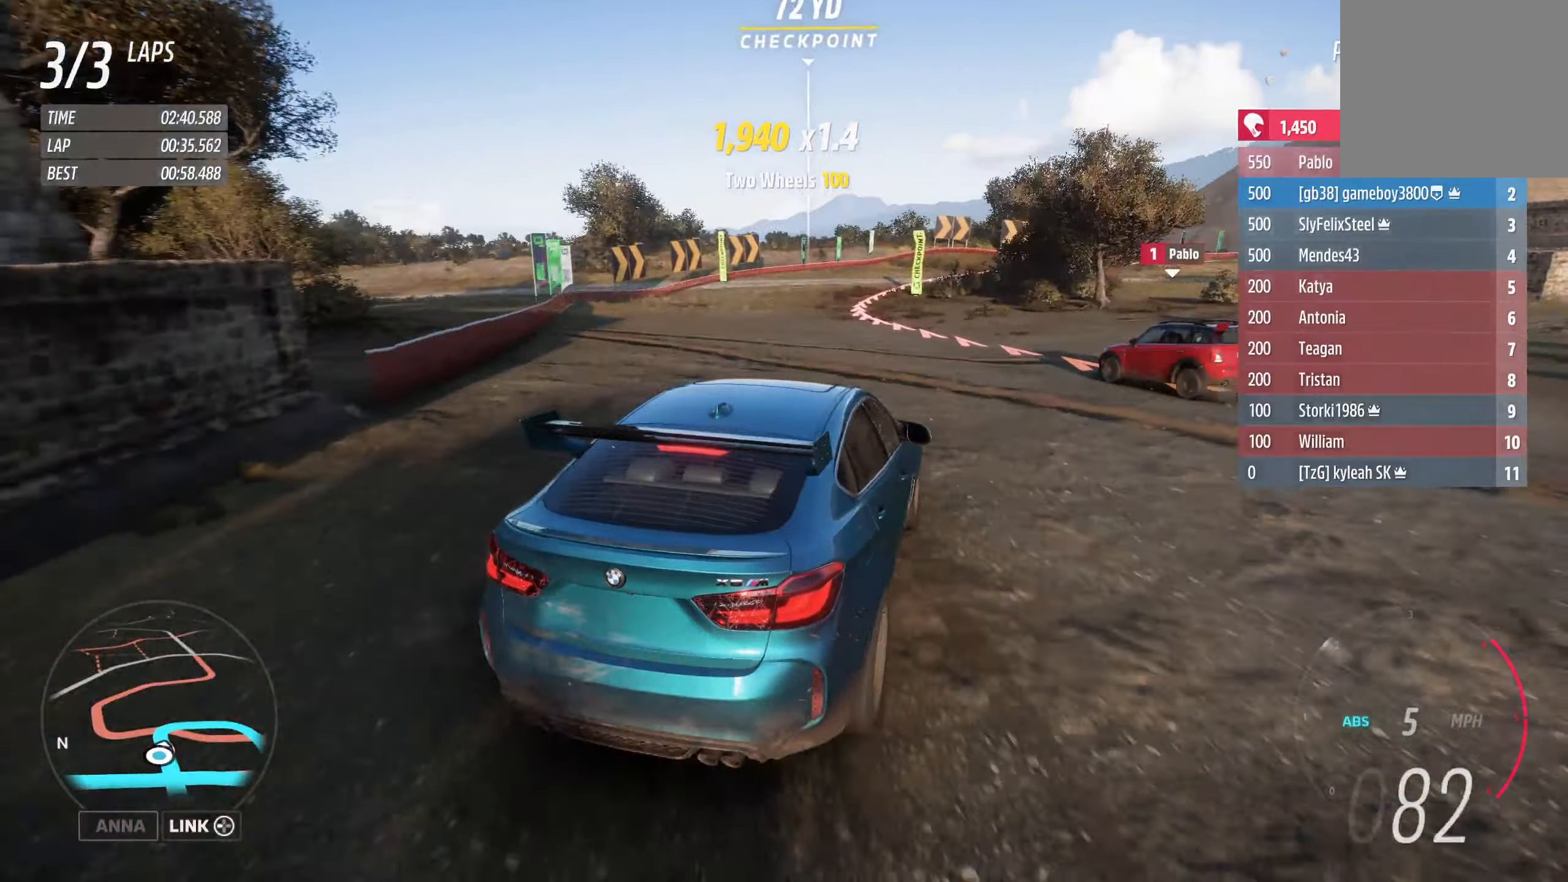
{"buttons": ["R2"], "left_stick": "right", "right_stick": "center", "events": [[17, "L2", "up"], [83, "left_stick", "right"], [233, "R2", "down"], [267, "left_stick", "up-left"], [450, "left_stick", "right"]]}
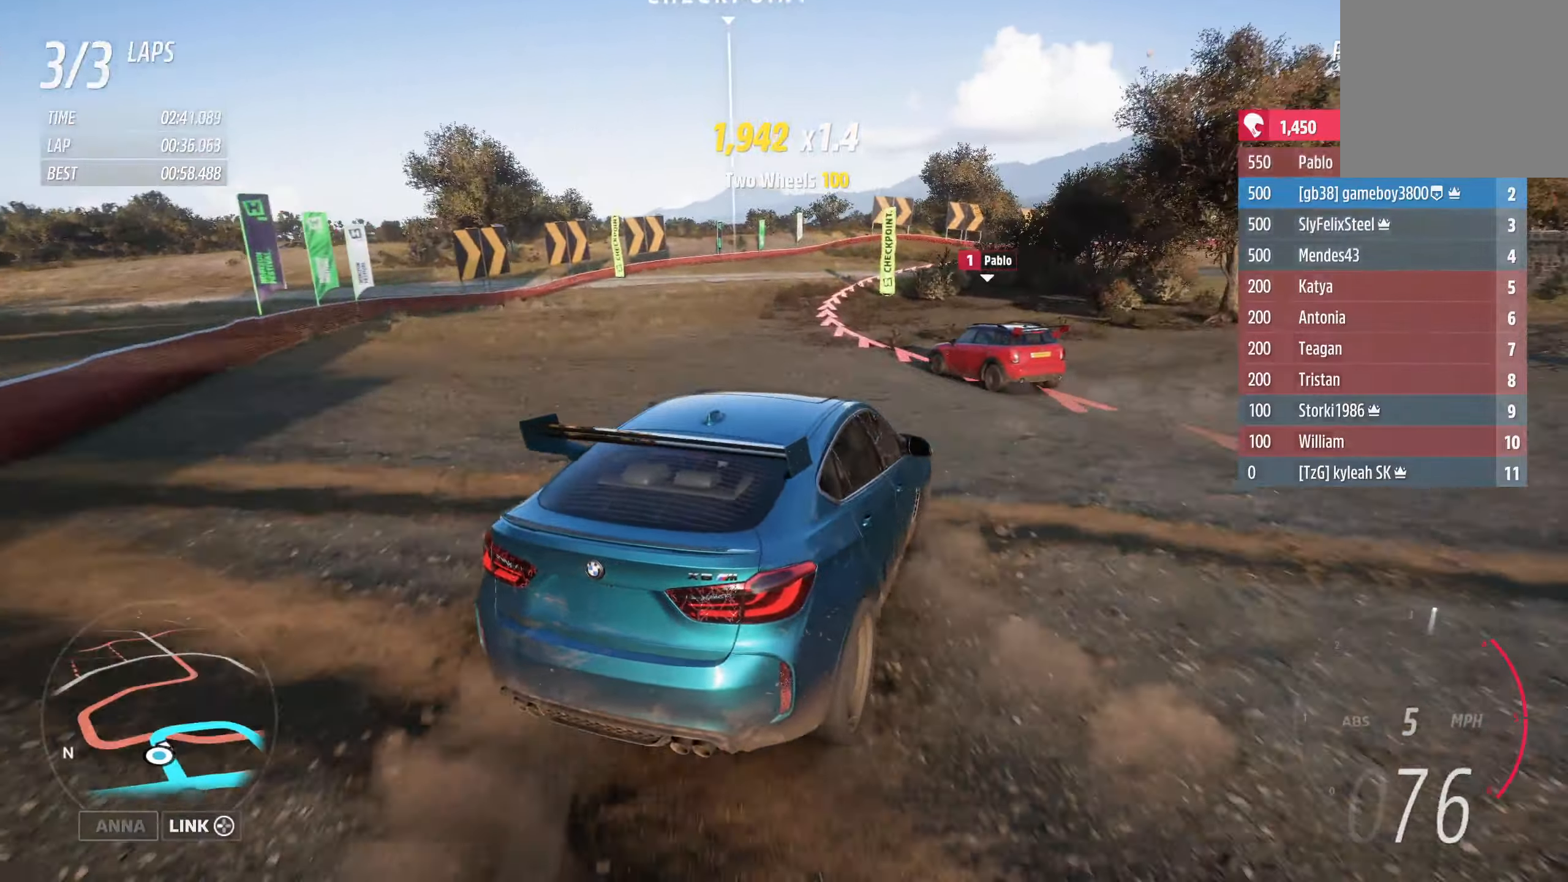
{"buttons": ["R2"], "left_stick": "right", "right_stick": "center", "events": []}
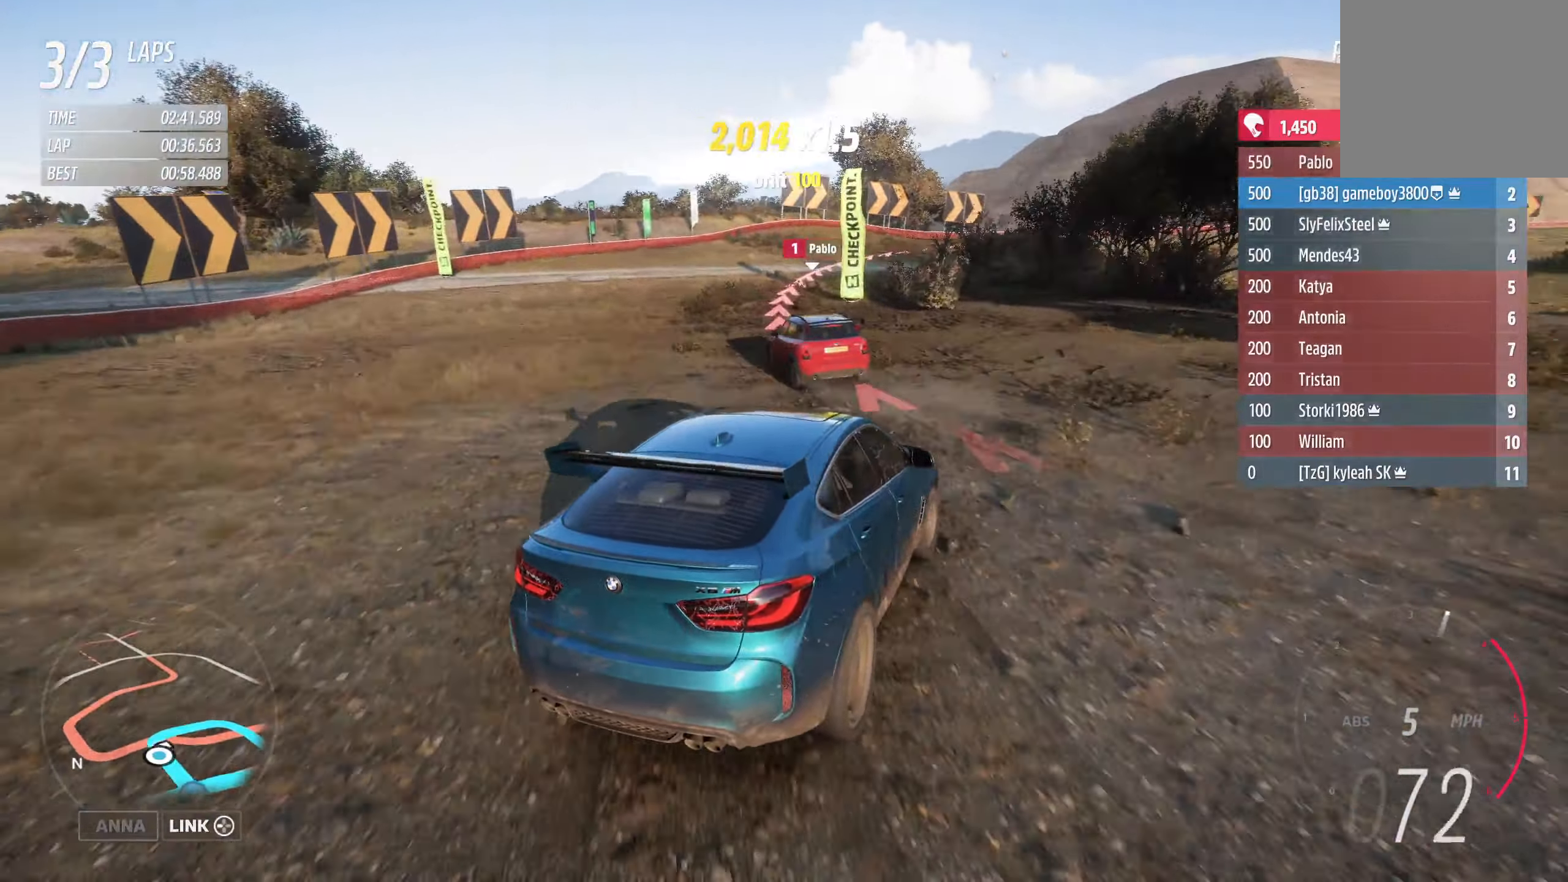
{"buttons": ["R2"], "left_stick": "right", "right_stick": "center", "events": [[150, "left_stick", "left"], [317, "left_stick", "right"]]}
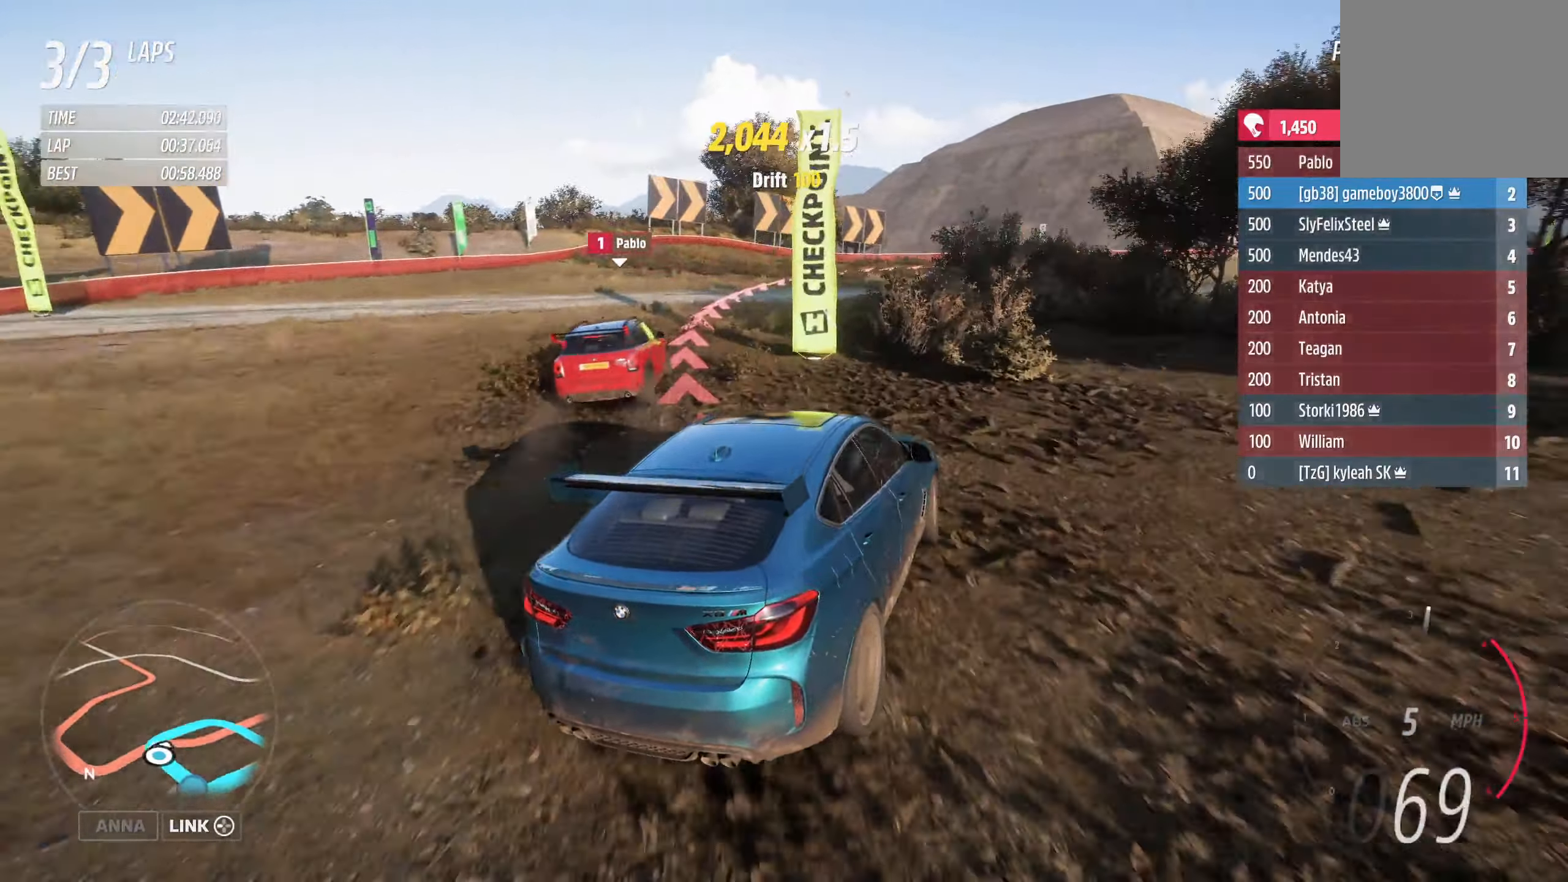
{"buttons": ["R2"], "left_stick": "right", "right_stick": "center", "events": []}
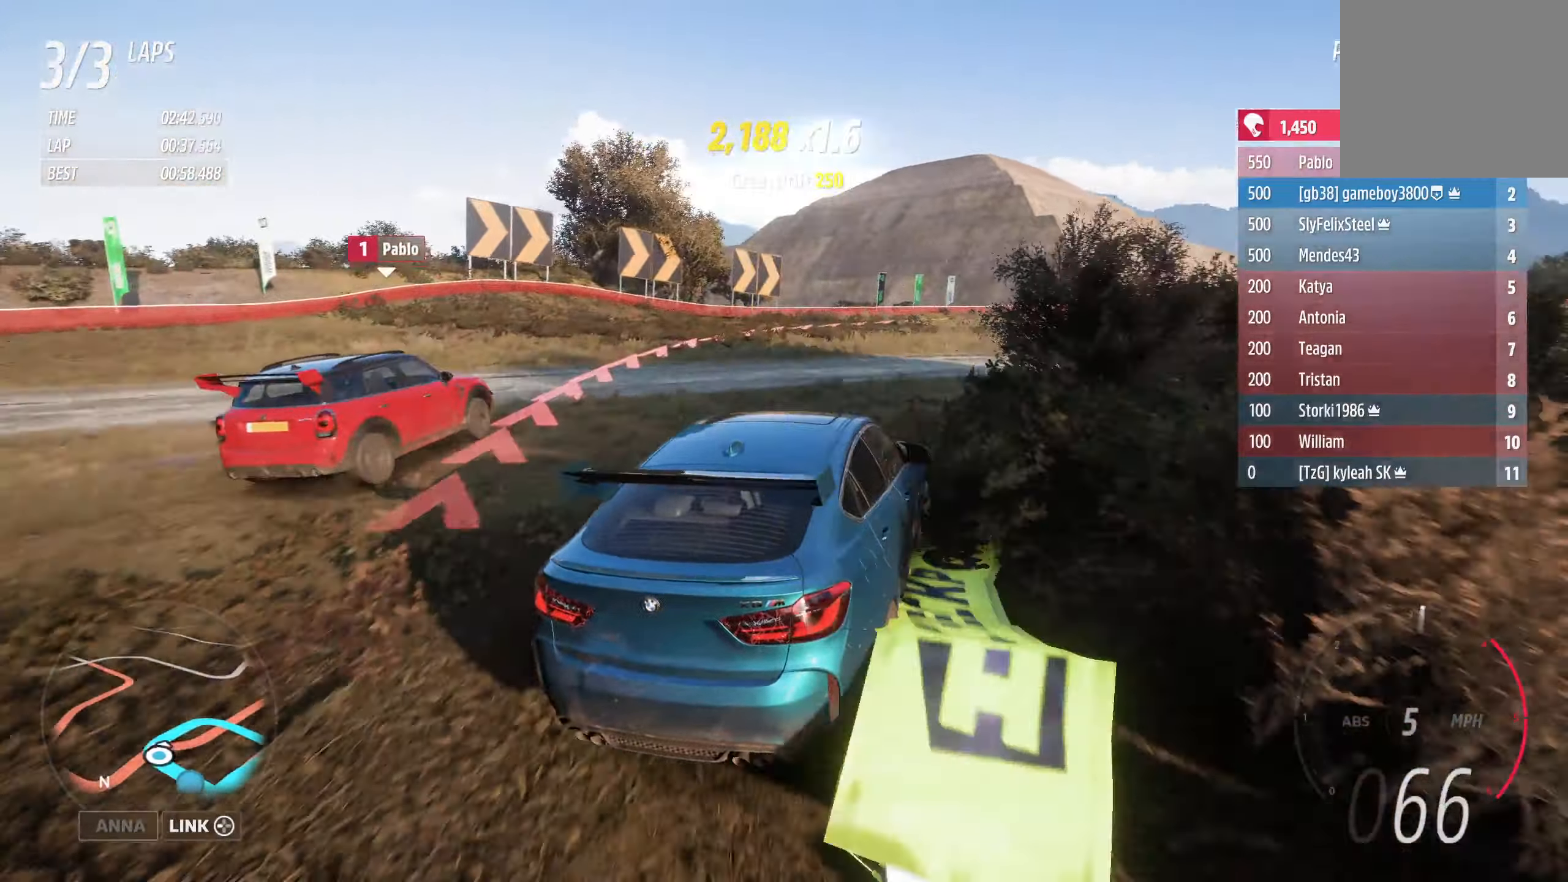
{"buttons": ["R2"], "left_stick": "right", "right_stick": "center", "events": []}
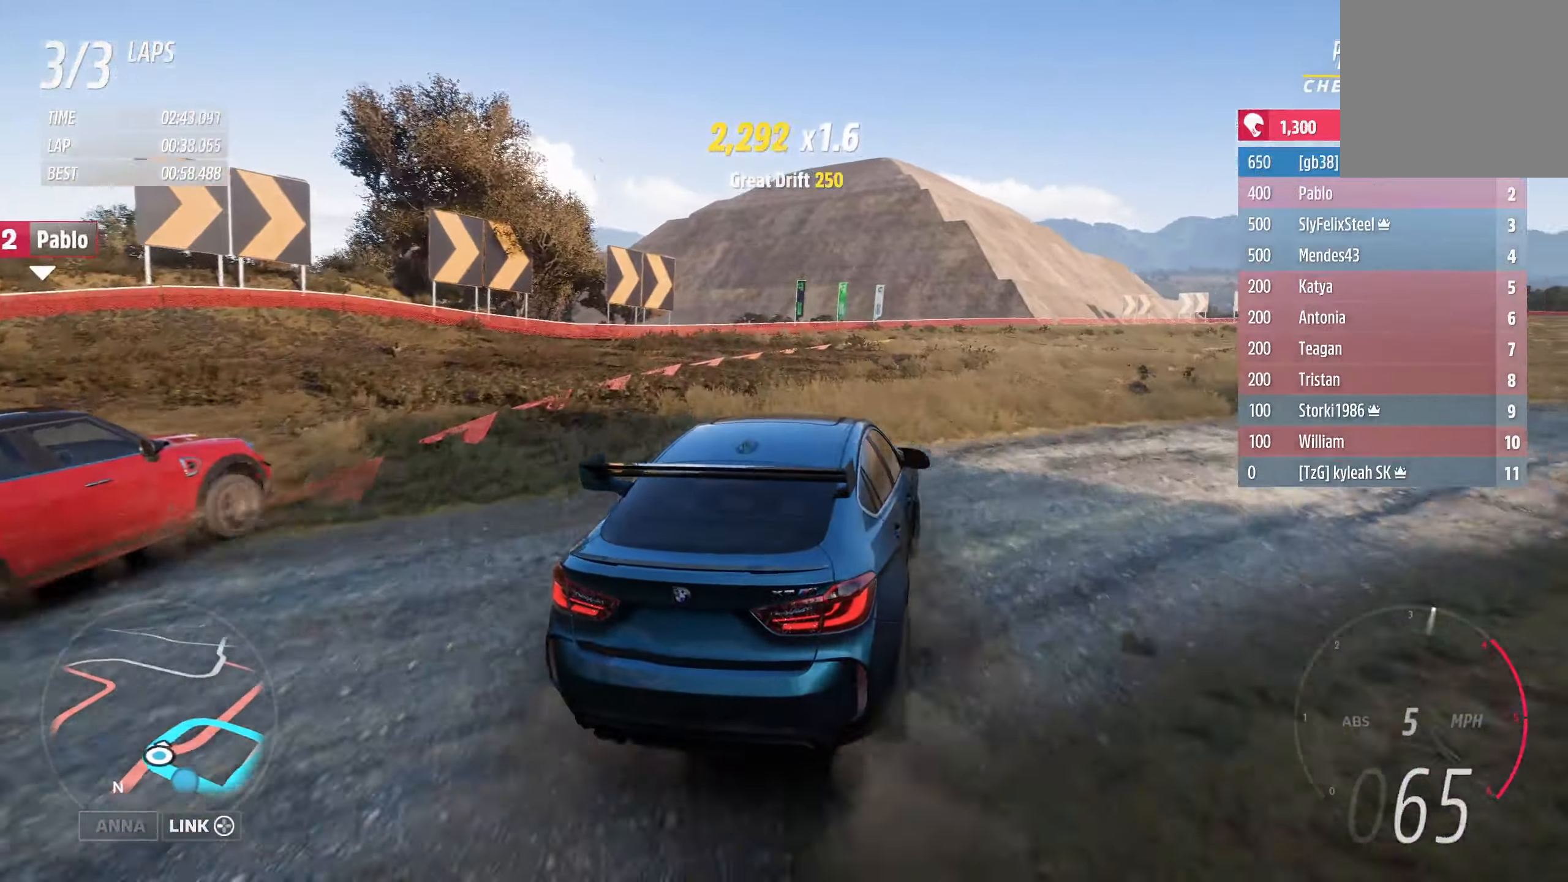
{"buttons": ["R2"], "left_stick": "right", "right_stick": "center", "events": []}
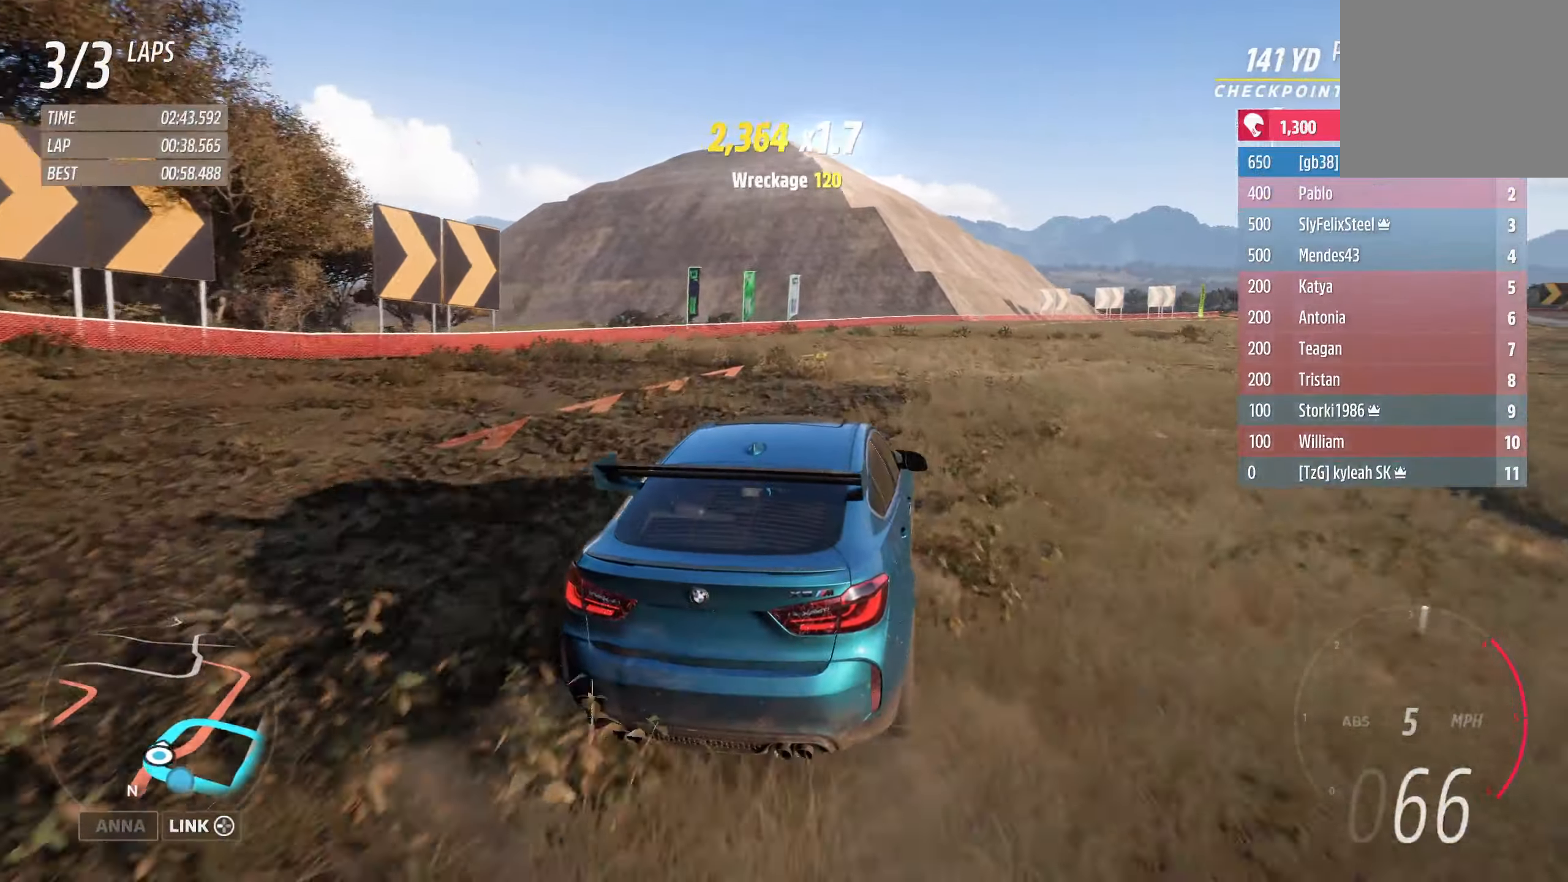
{"buttons": ["R2"], "left_stick": "right", "right_stick": "center", "events": [[50, "left_stick", "center"], [217, "left_stick", "right"]]}
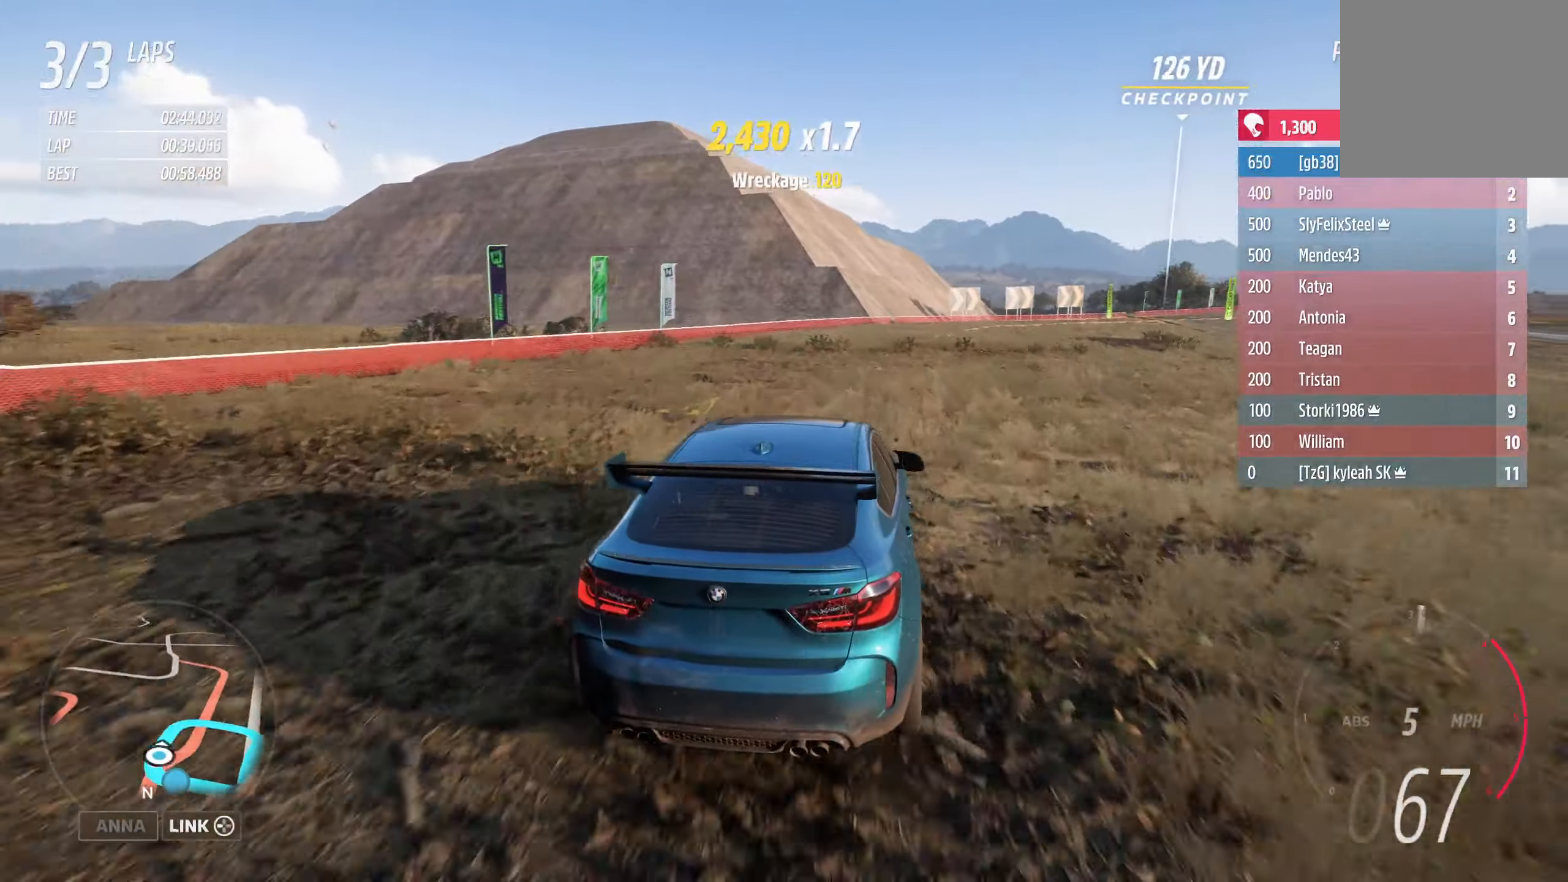
{"buttons": ["R2"], "left_stick": "right", "right_stick": "center", "events": [[150, "left_stick", "center"], [250, "left_stick", "right"]]}
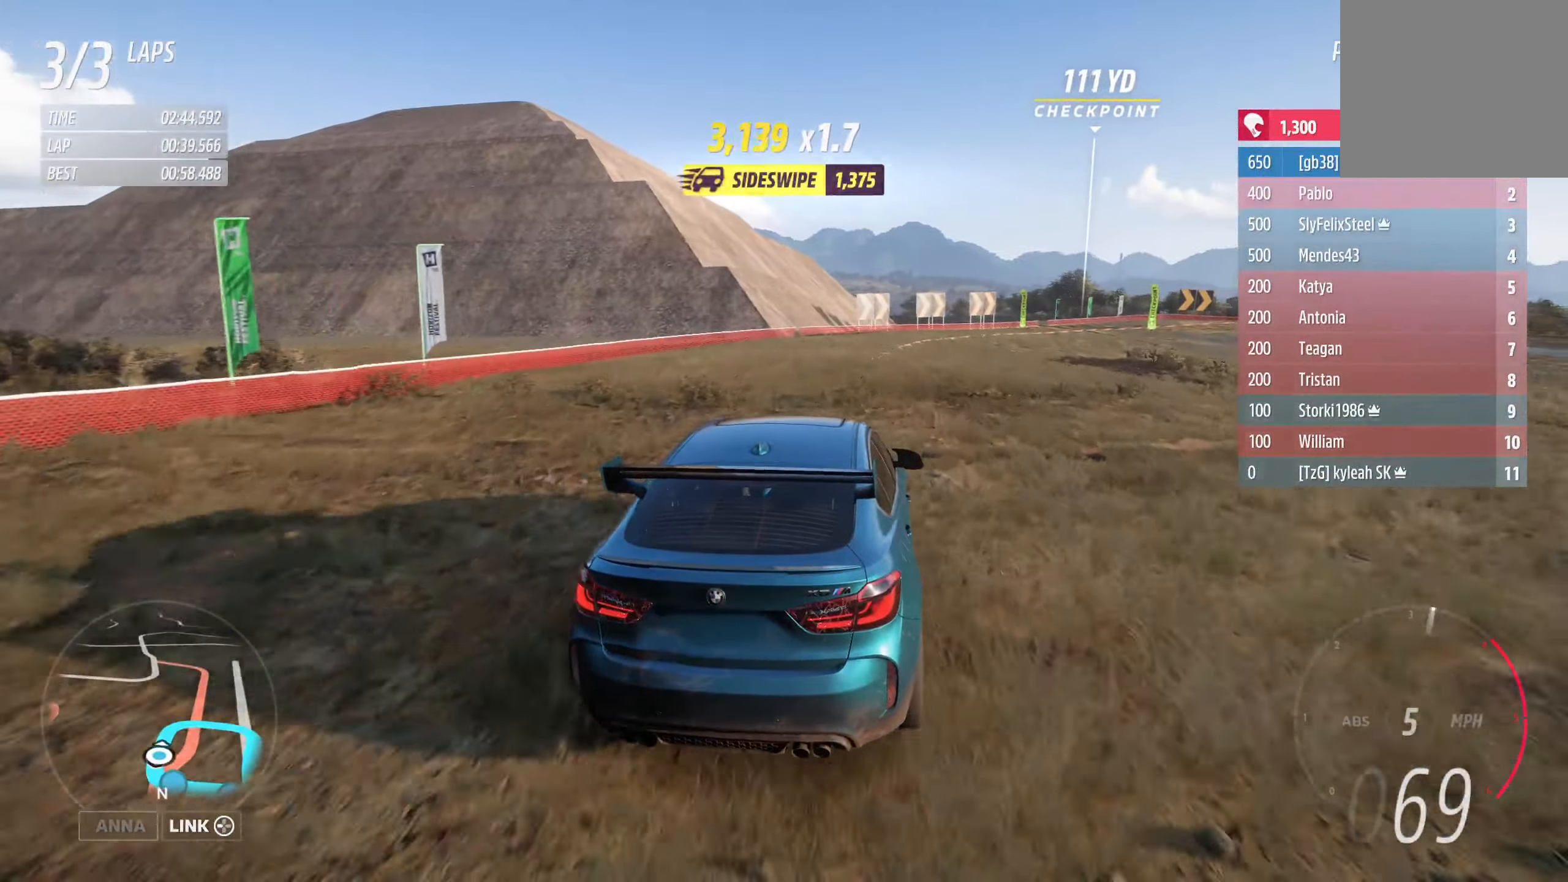
{"buttons": ["R2"], "left_stick": "center", "right_stick": "center", "events": [[217, "left_stick", "center"]]}
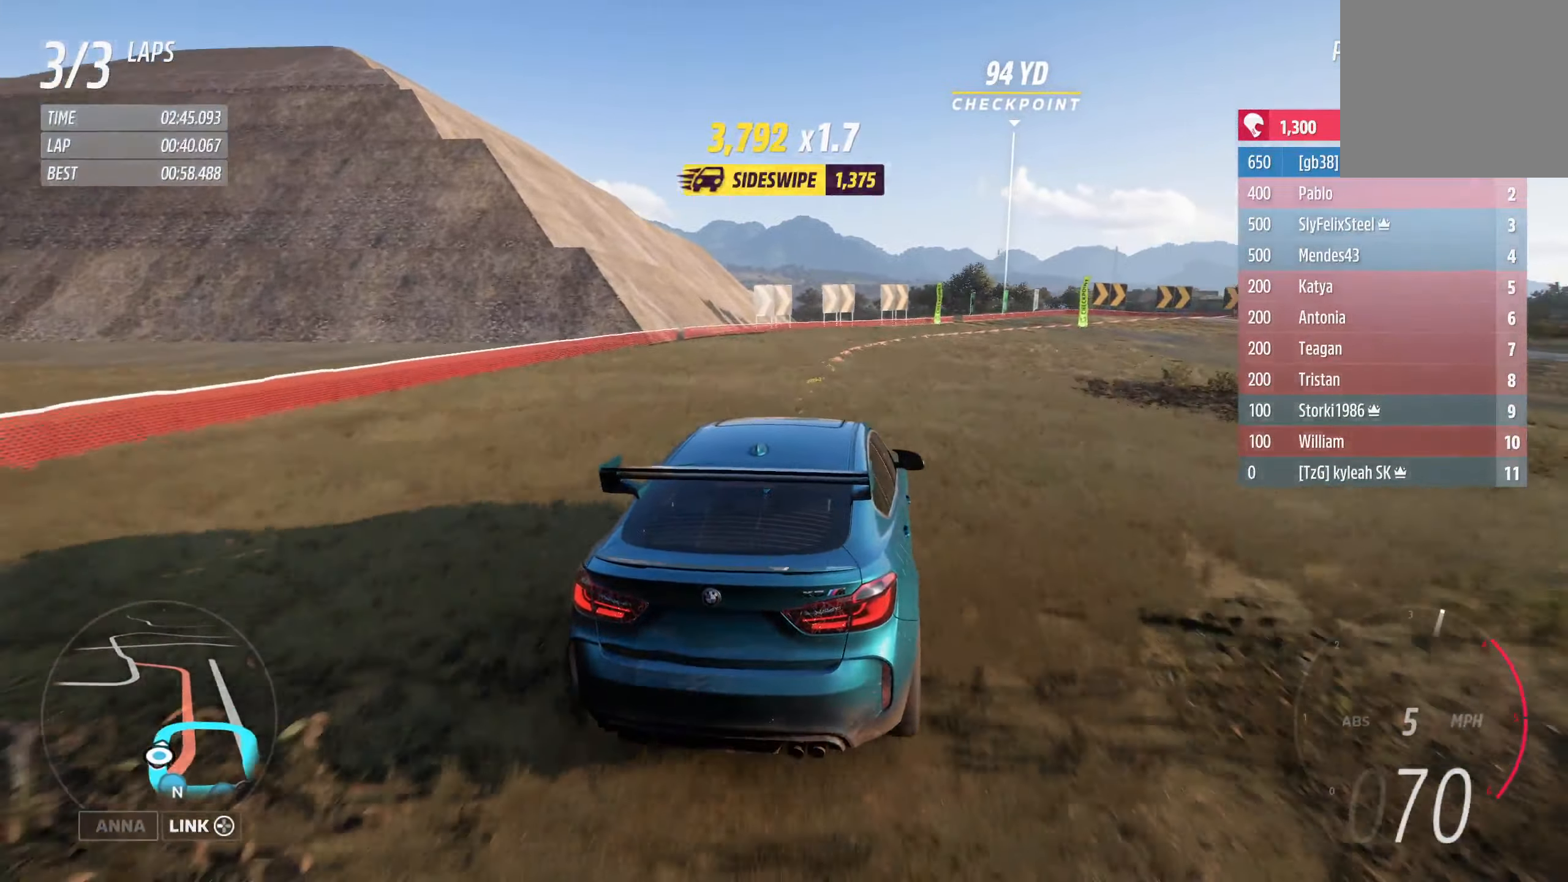
{"buttons": ["R2"], "left_stick": "right", "right_stick": "center", "events": [[17, "left_stick", "right"], [183, "left_stick", "center"], [334, "left_stick", "right"]]}
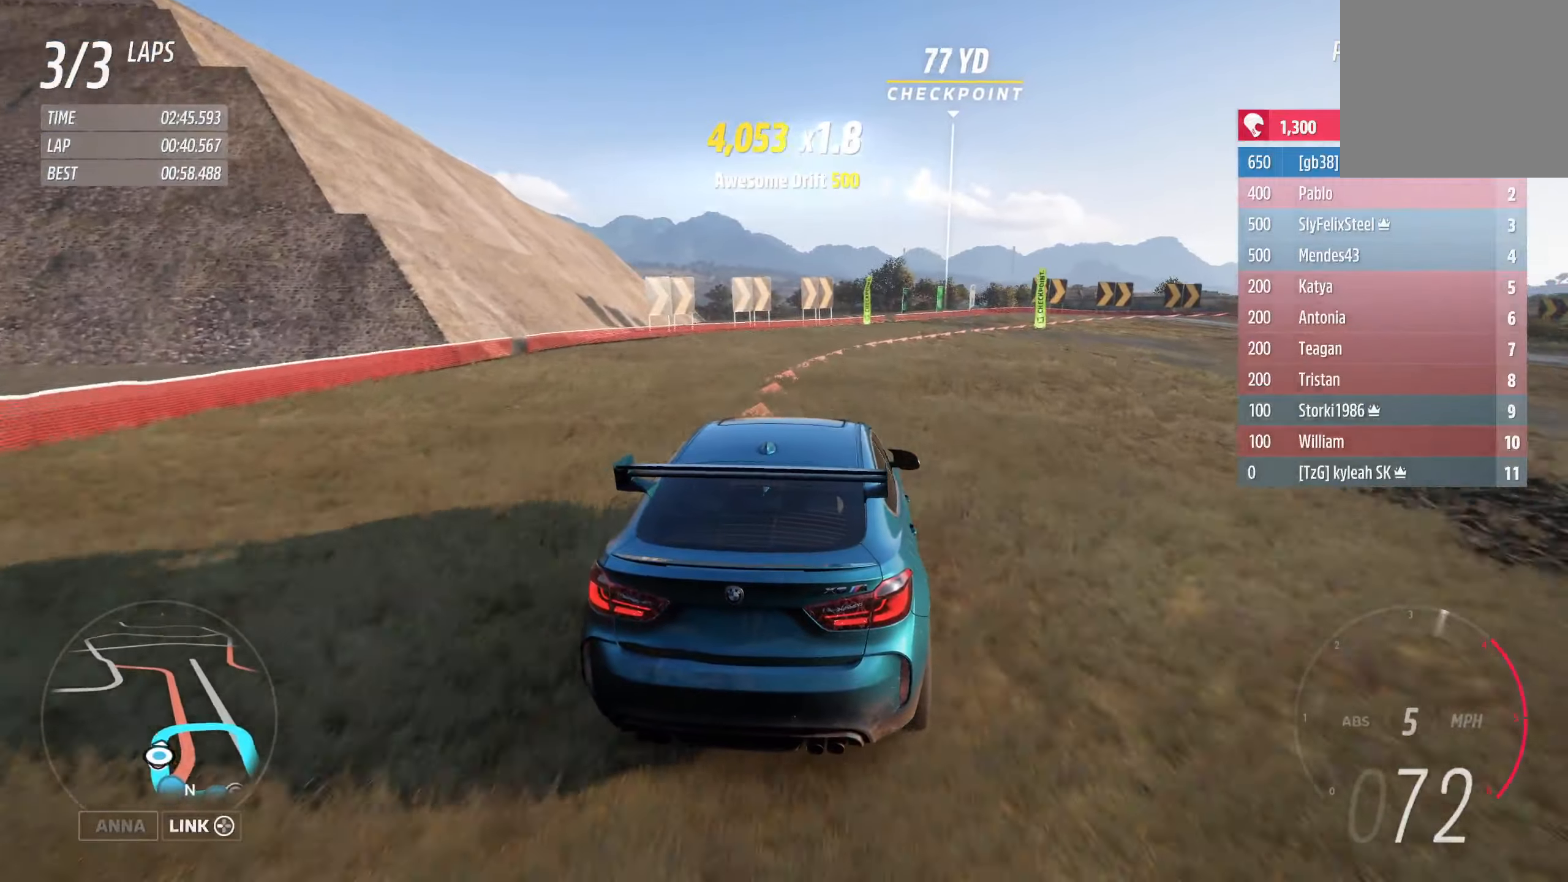
{"buttons": ["R2"], "left_stick": "right", "right_stick": "center", "events": []}
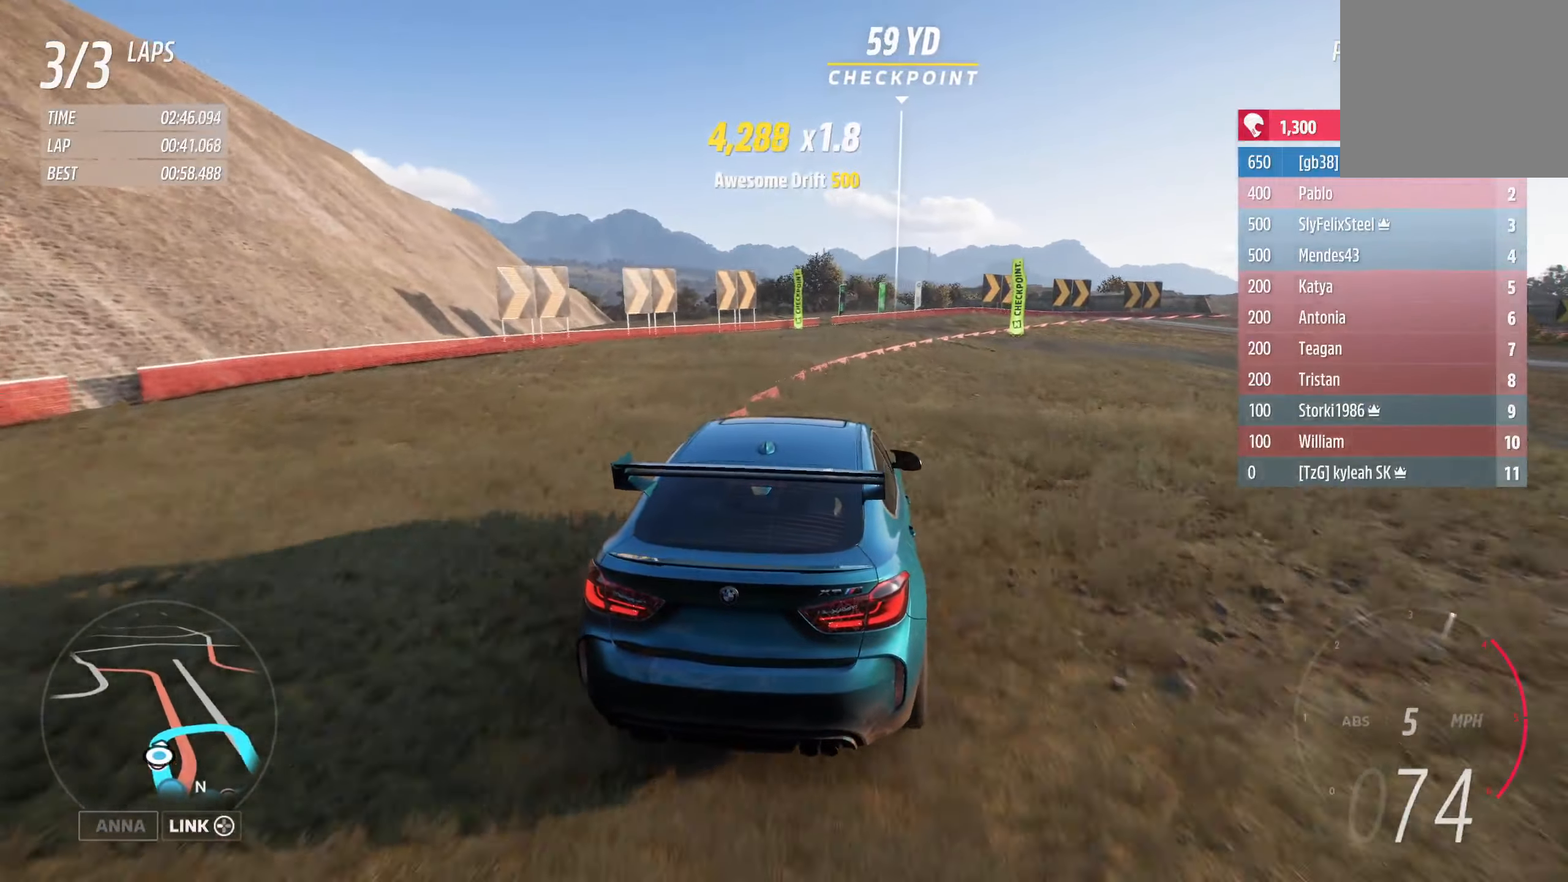
{"buttons": [], "left_stick": "right", "right_stick": "center", "events": [[434, "R2", "up"]]}
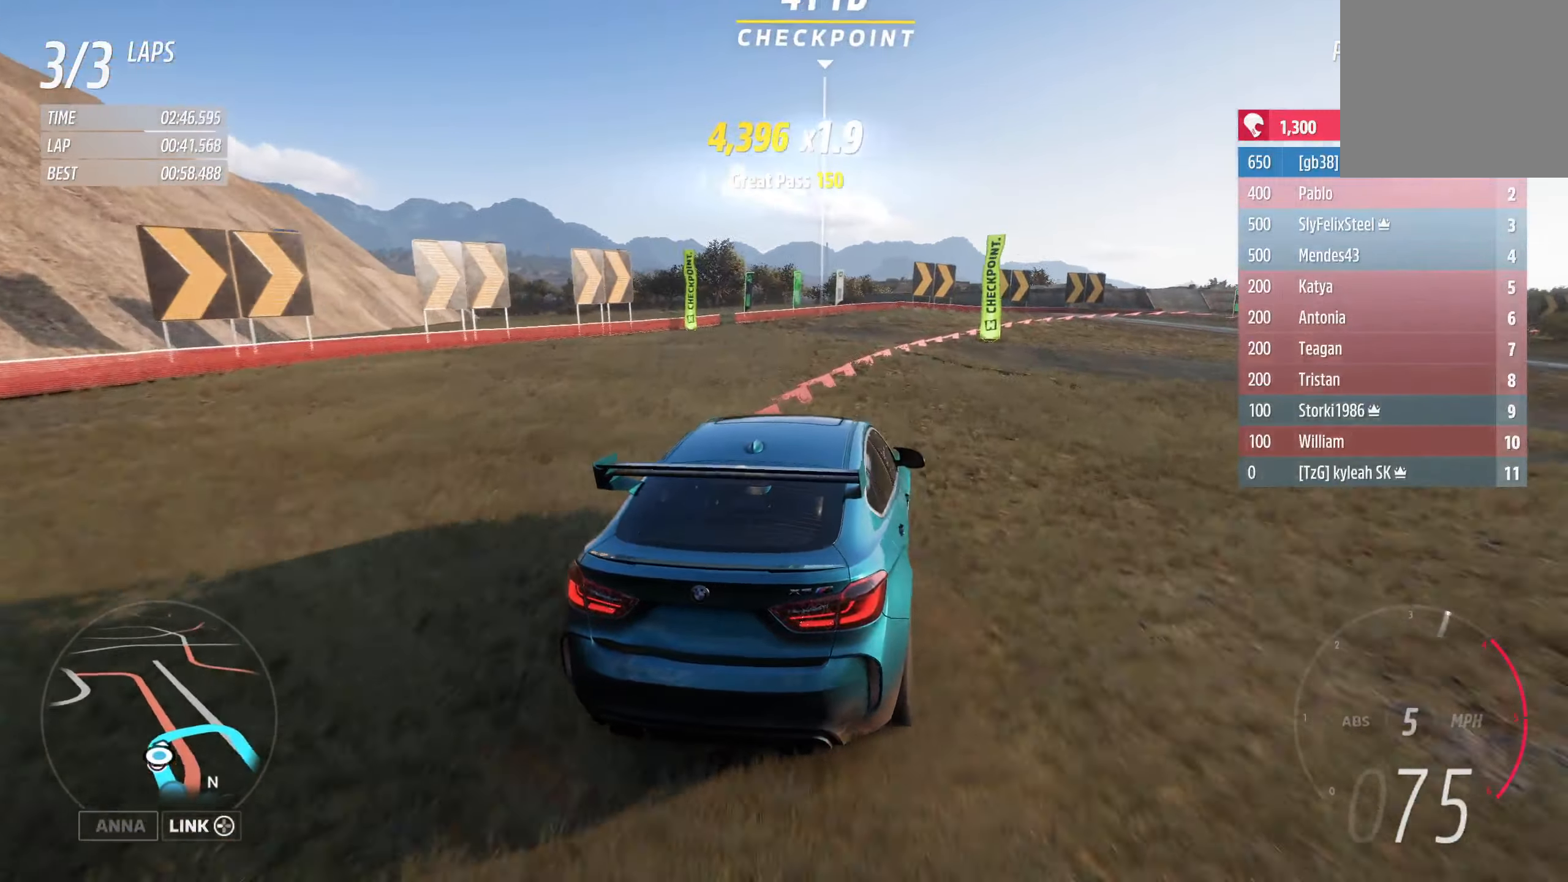
{"buttons": ["R2"], "left_stick": "right", "right_stick": "center", "events": [[267, "R2", "down"]]}
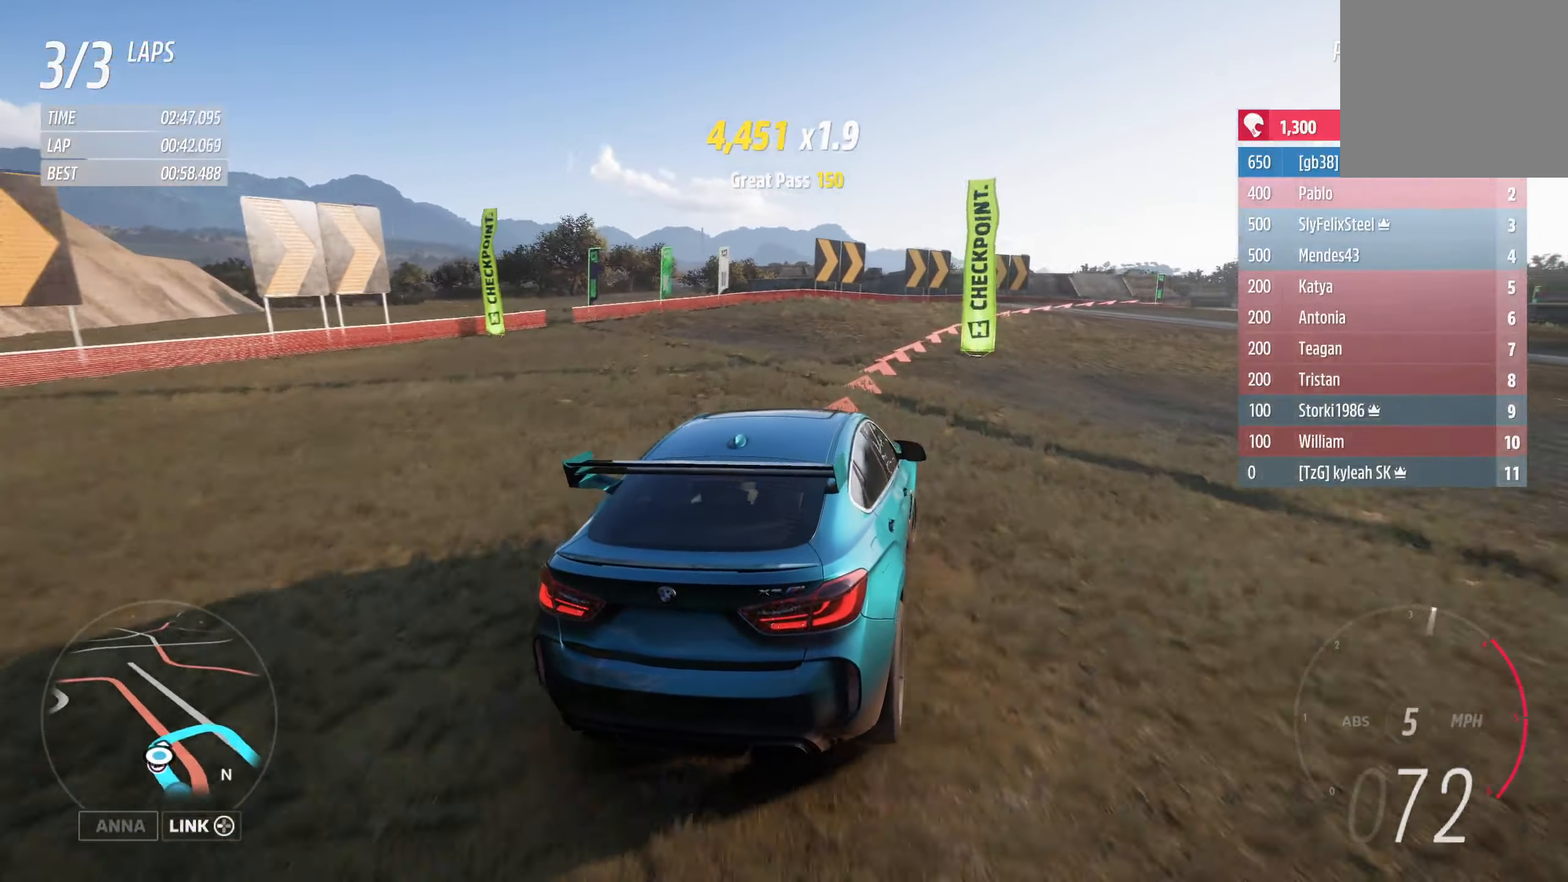
{"buttons": [], "left_stick": "right", "right_stick": "center", "events": [[184, "R2", "up"]]}
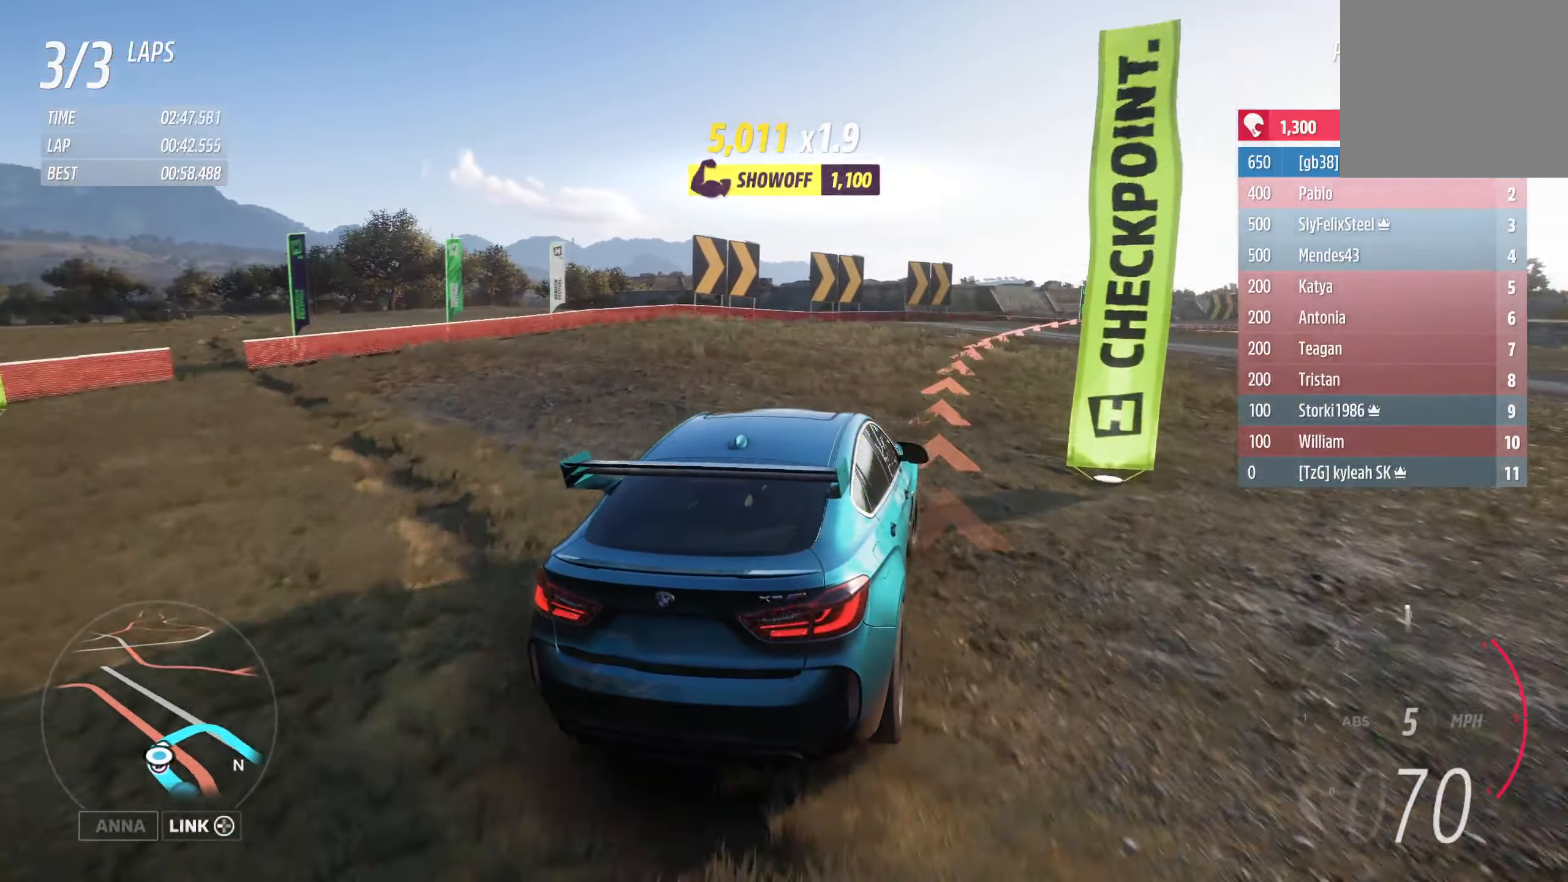
{"buttons": [], "left_stick": "right", "right_stick": "center", "events": [[300, "B", "down"], [367, "B", "up"]]}
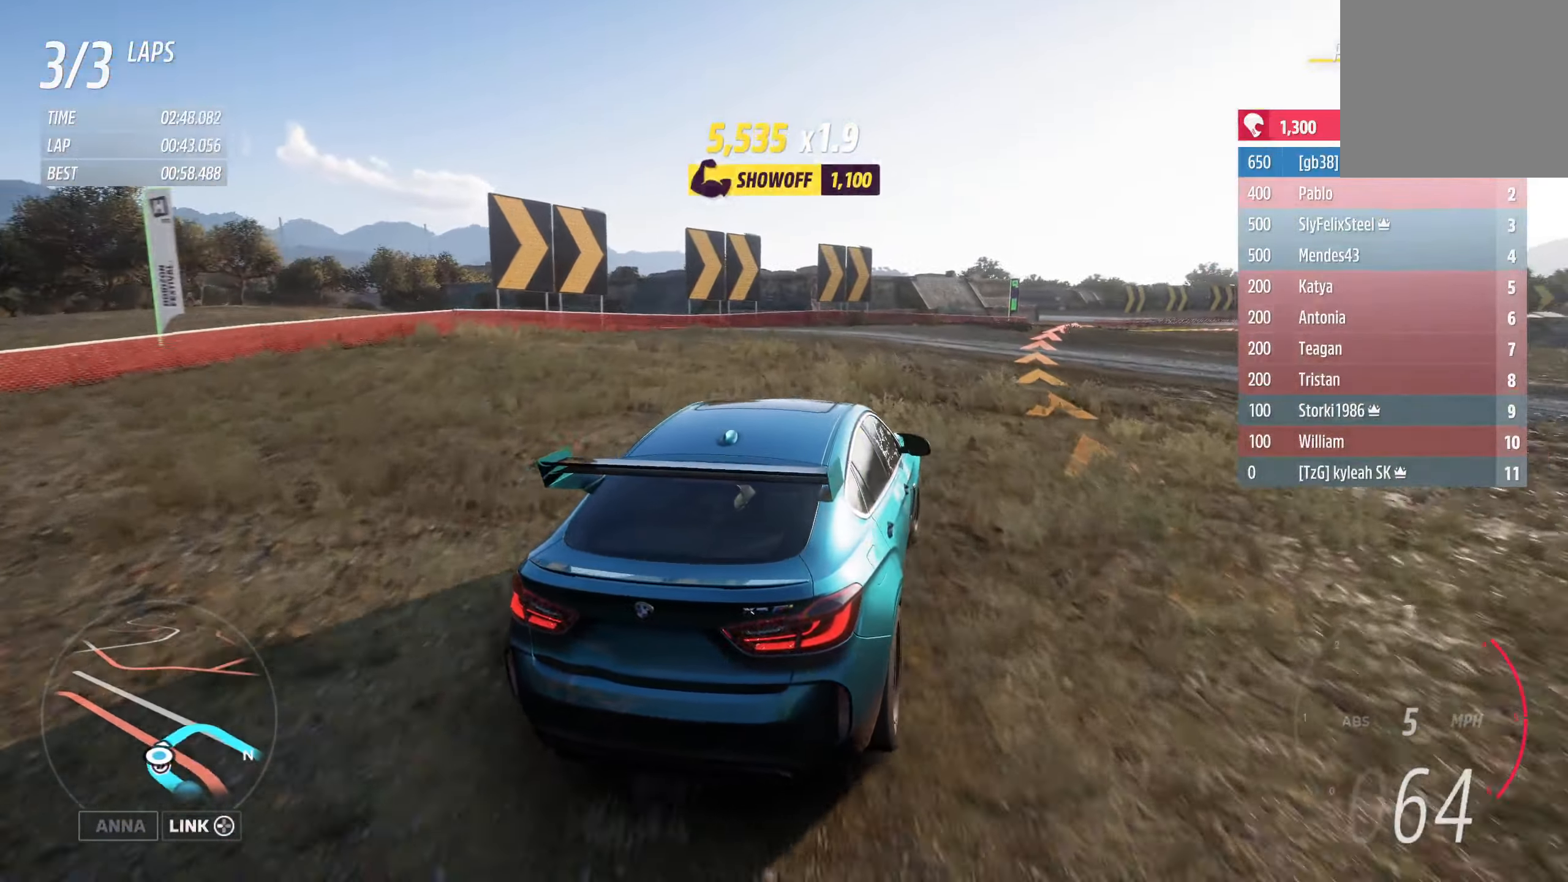
{"buttons": ["R2"], "left_stick": "right", "right_stick": "center", "events": [[284, "R2", "down"]]}